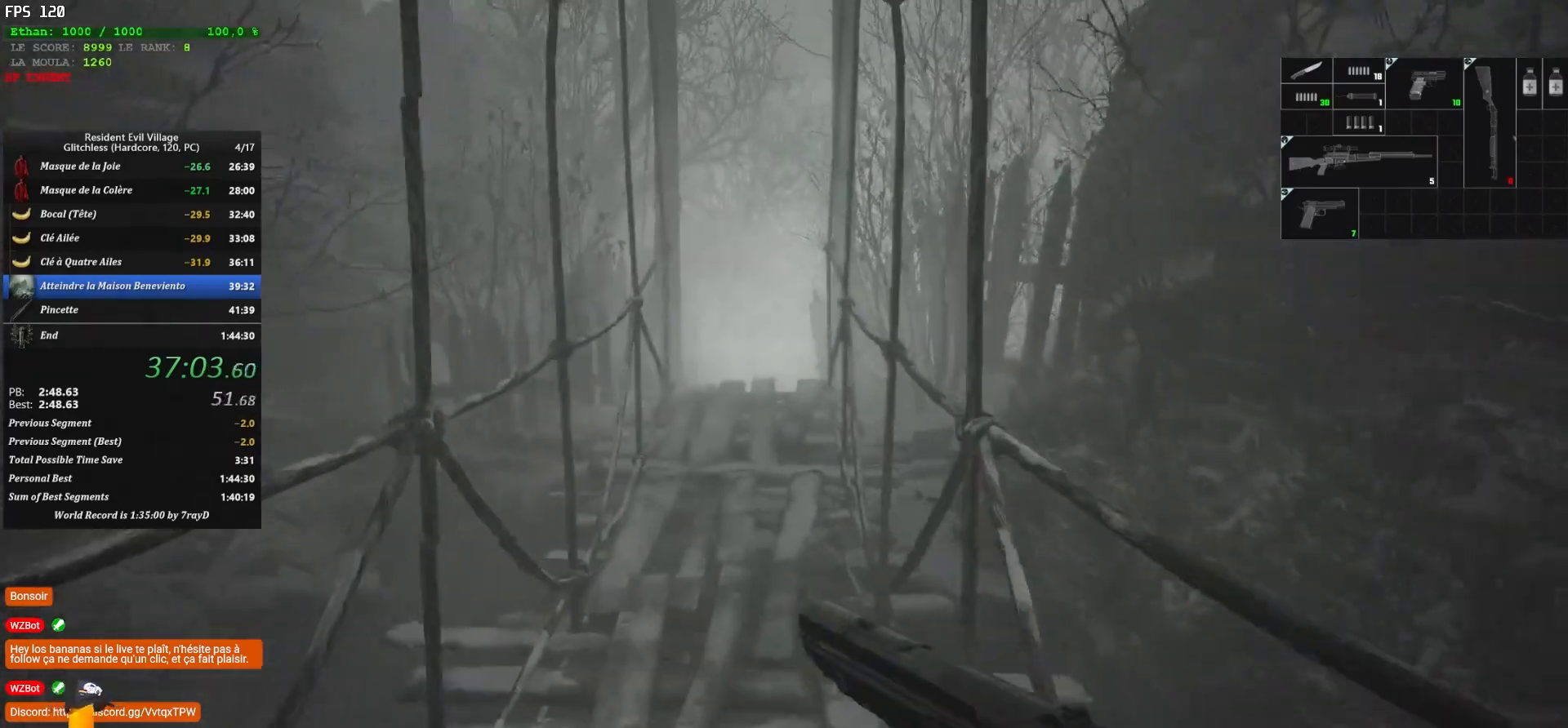
Gameplay with keyboard and mouse; each line is a JSON object with the keys and mouse buttons held at the frame after it. "events" lists presses ("down") and releases ("up") of "1", "2", "3", "4", "5", "a", "alt", "c", "caps_lock", "ctrl", "d", "e", "escape", "f", "g", "q", "r", "s", "shift", "space", "t", "tab", "v", "w", "x", "z", "mouse_left", "mouse_wheel" and "mouse_right" between this image and that frame as [ms after this image, input, new state], when the widget could be followed in between. "mouse_left", "mouse_wheel", "mouse_right" = the "left", "wheel", "right" buttons of the "mouse" list. No other keys are recorded. "wheel" means that the mouse wheel is clicked or scrolled. "mouse_move" is the direction in which the mouse moves at that frame (one of eight, or "still"), when it could be read.
{"keys": ["shift", "z"], "mouse": [], "mouse_move": "still", "events": []}
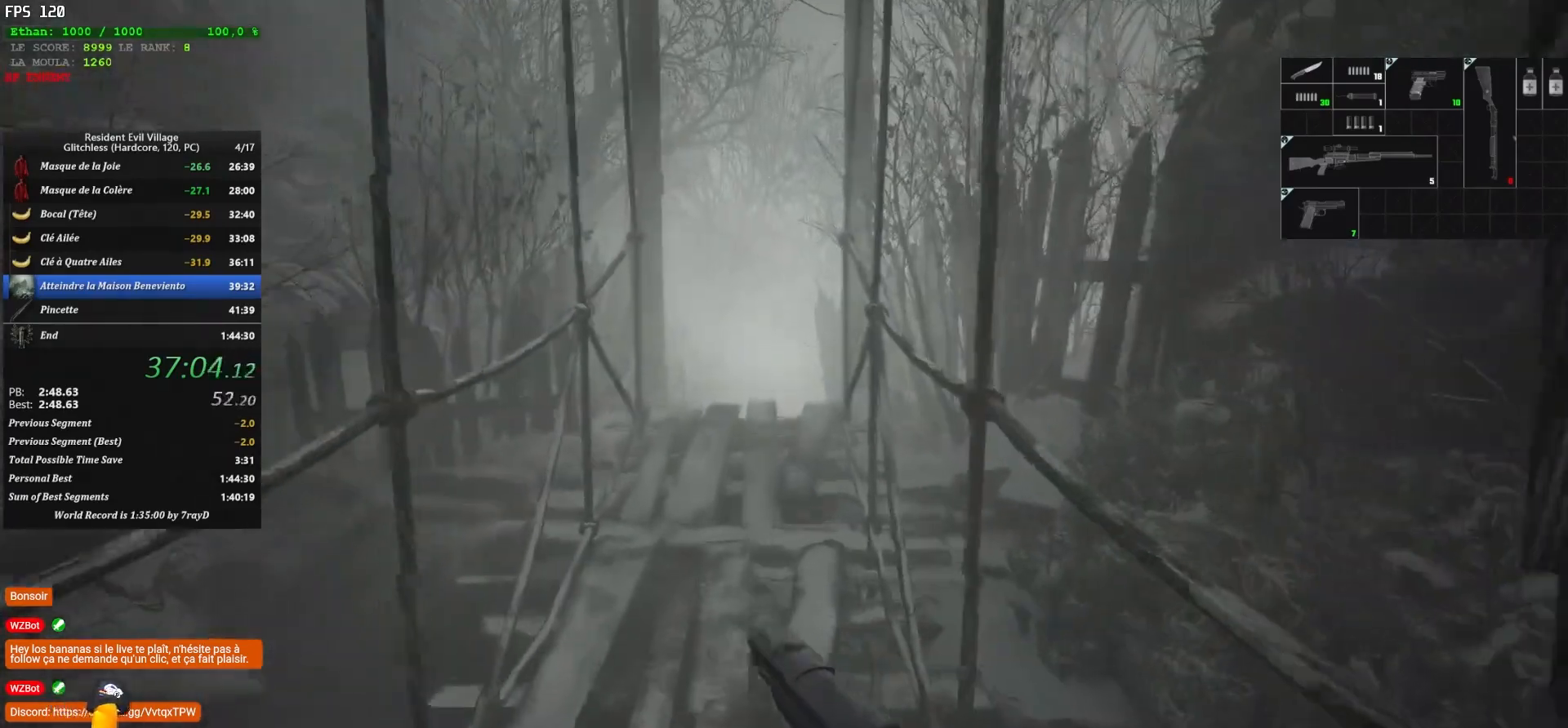
{"keys": ["shift", "z"], "mouse": [], "mouse_move": "still", "events": []}
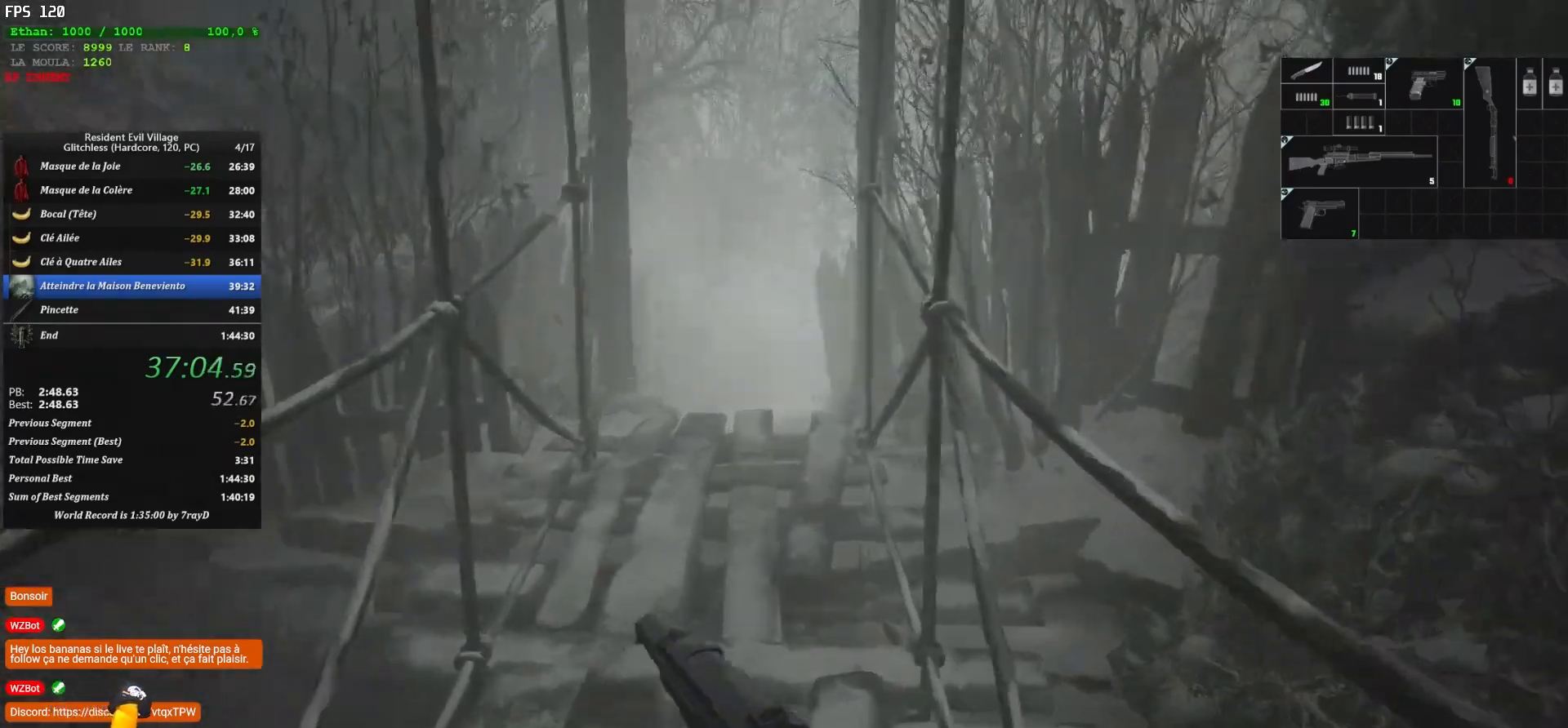
{"keys": ["shift", "z"], "mouse": [], "mouse_move": "still", "events": []}
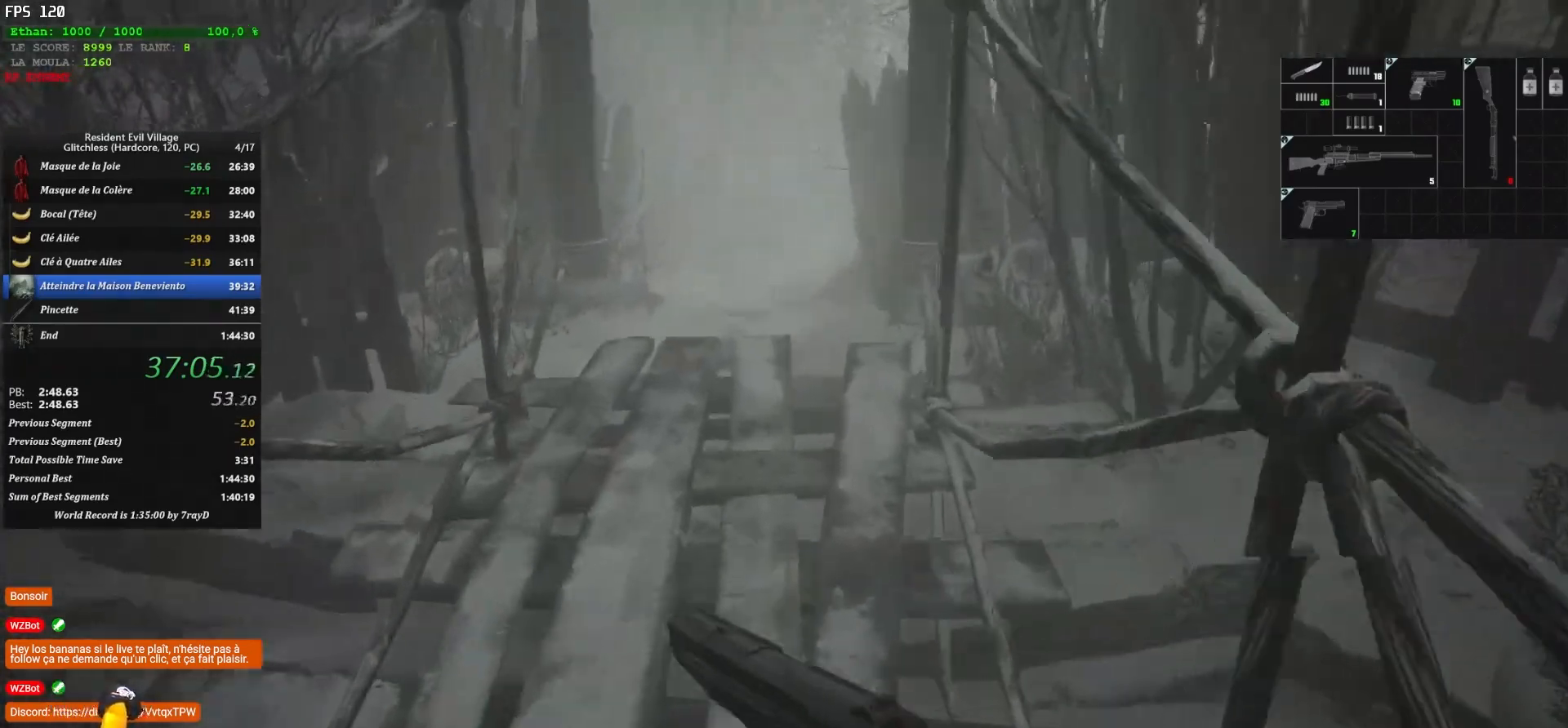
{"keys": ["shift", "z"], "mouse": [], "mouse_move": "down", "events": []}
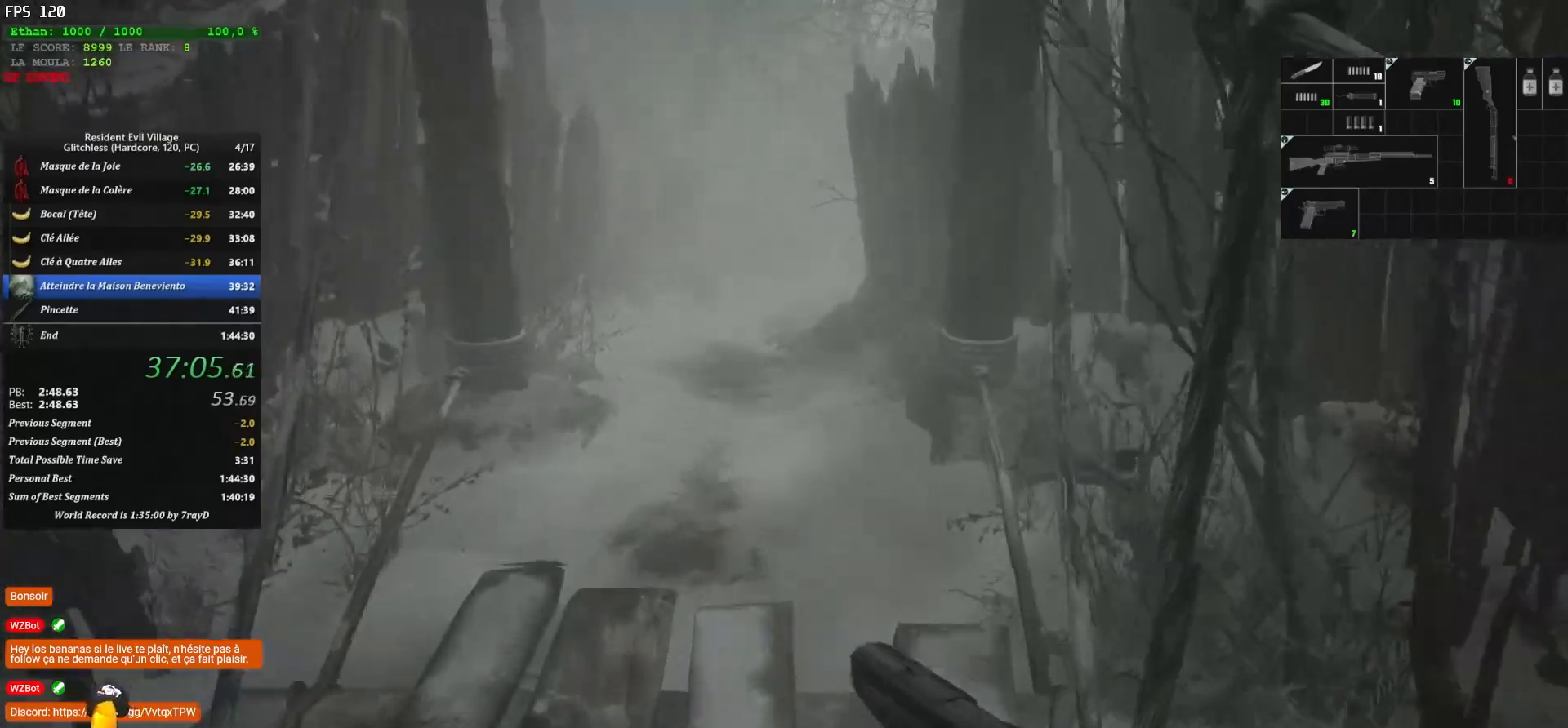
{"keys": ["shift", "z"], "mouse": [], "mouse_move": "right", "events": []}
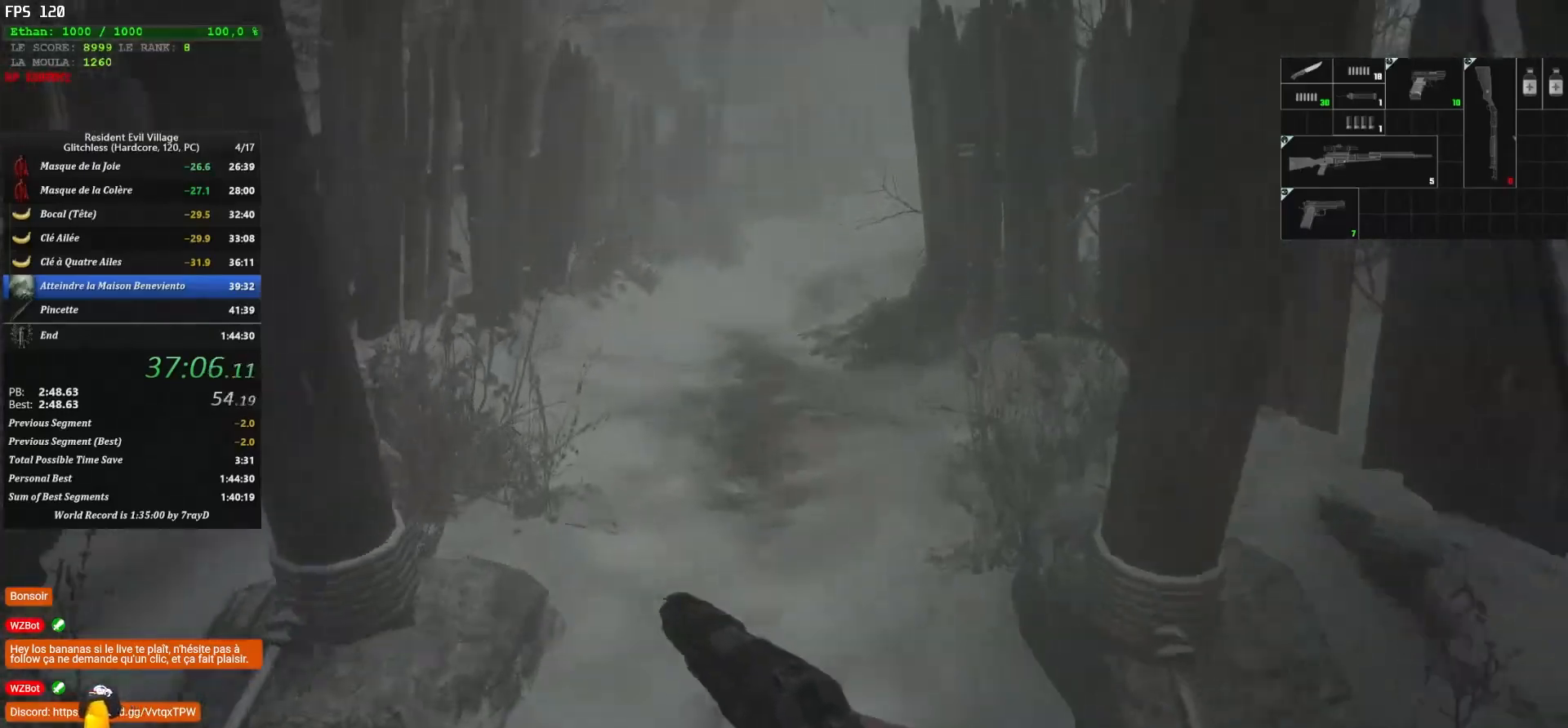
{"keys": ["shift", "z"], "mouse": [], "mouse_move": "still", "events": []}
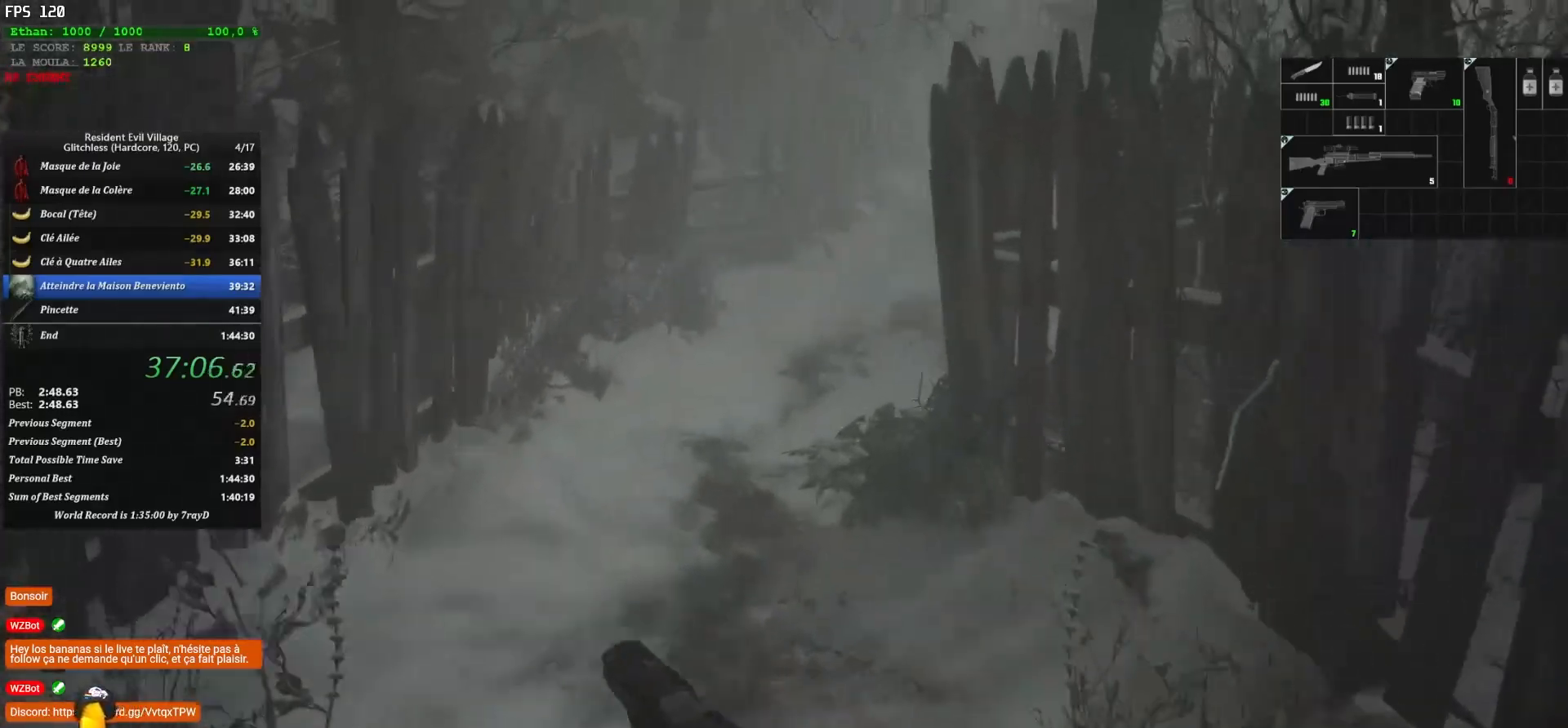
{"keys": ["shift", "z"], "mouse": [], "mouse_move": "up-right", "events": []}
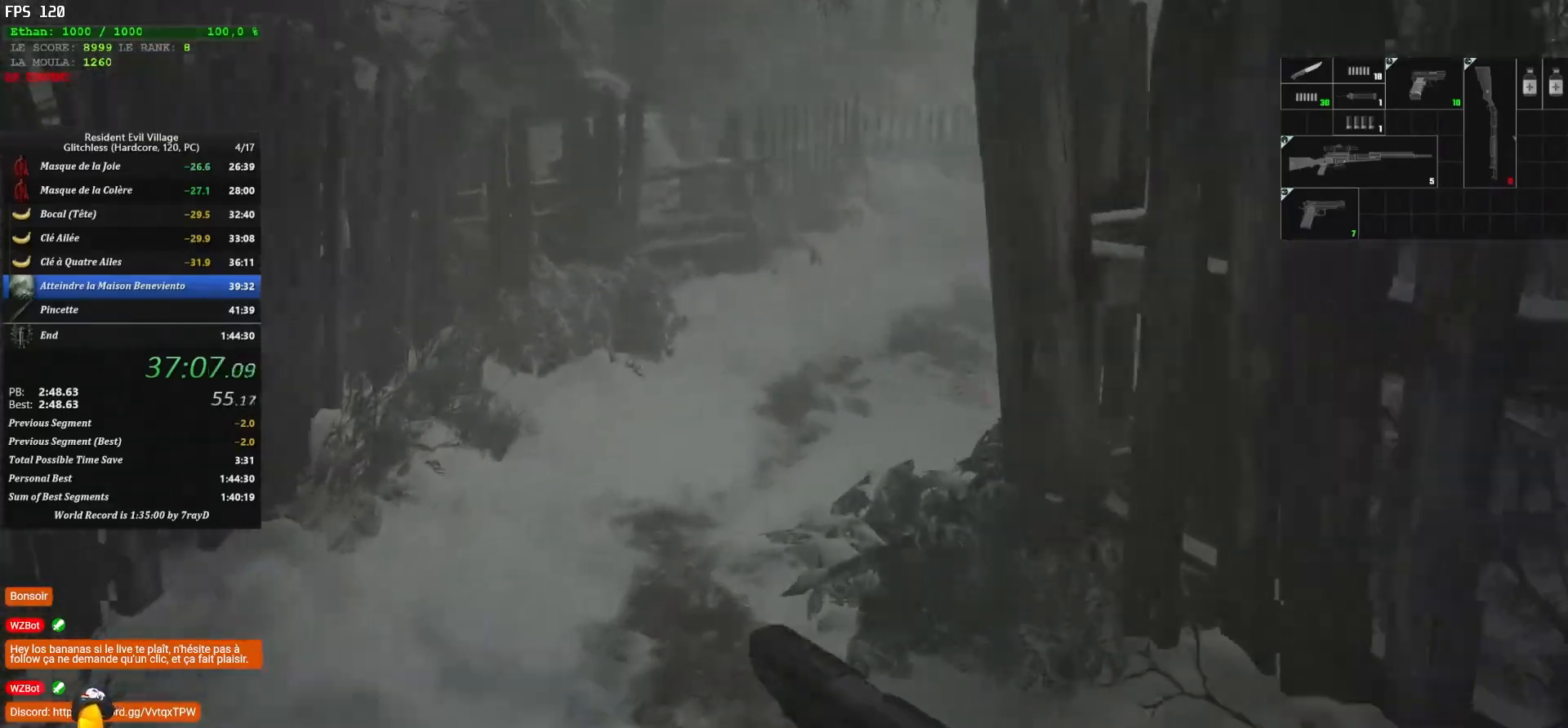
{"keys": ["shift", "z"], "mouse": [], "mouse_move": "up-right", "events": []}
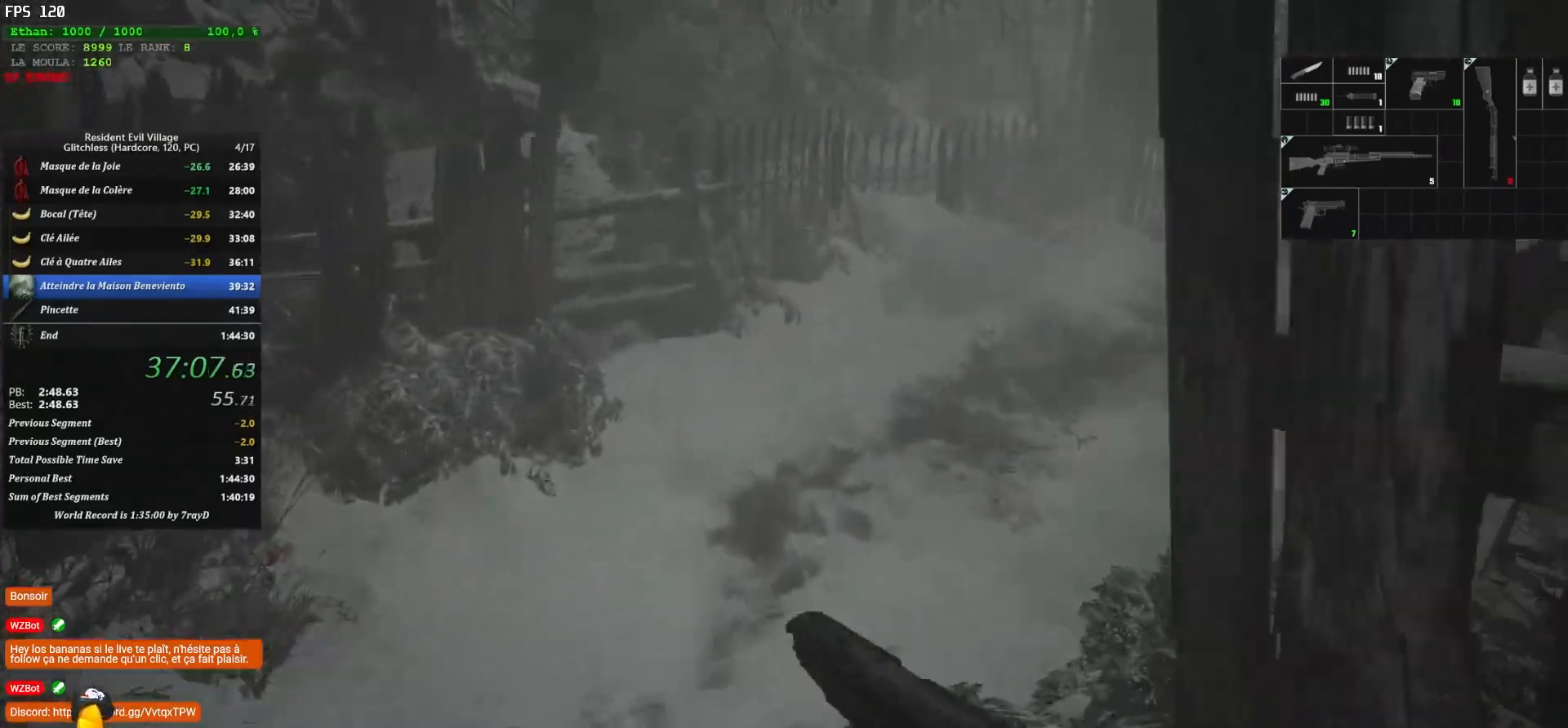
{"keys": ["shift", "z"], "mouse": [], "mouse_move": "up-right", "events": []}
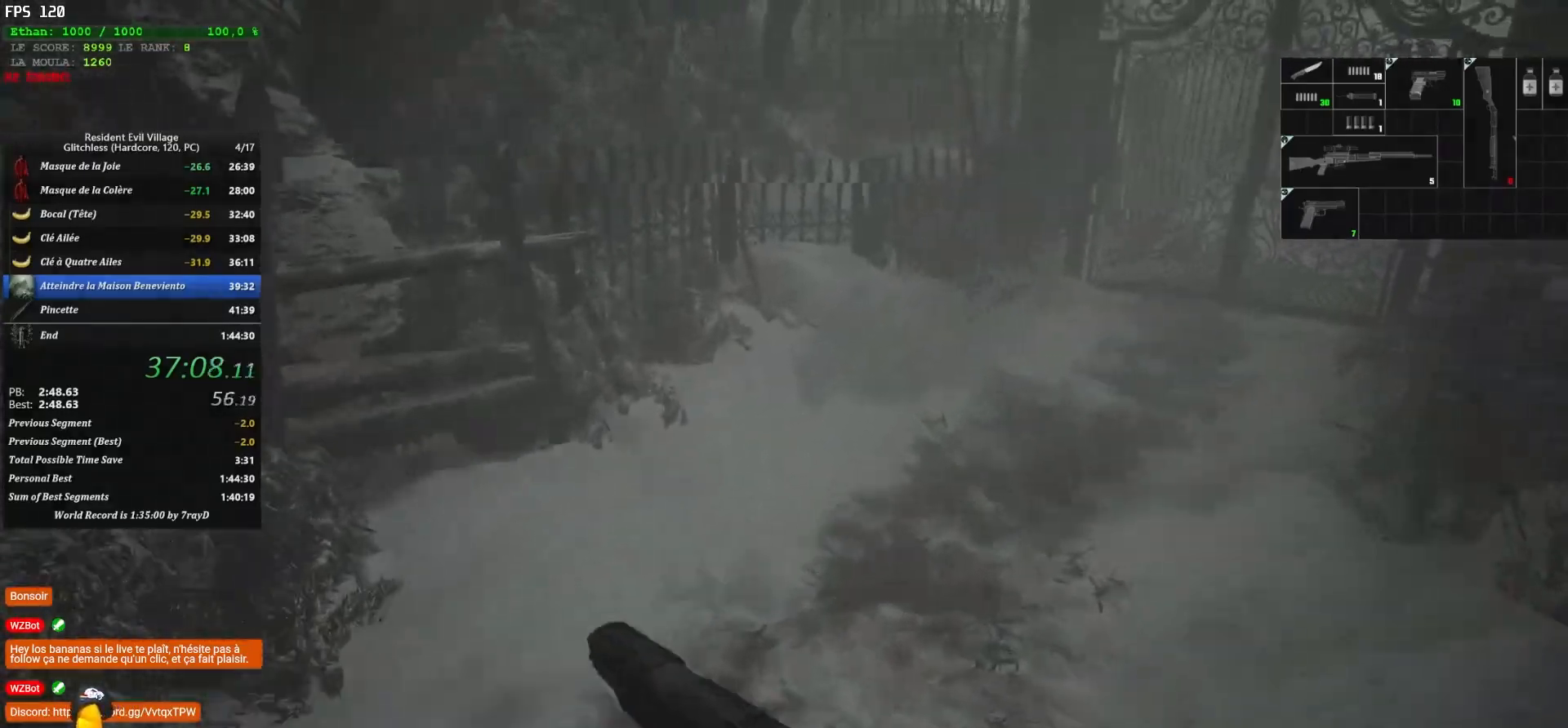
{"keys": ["shift", "z"], "mouse": [], "mouse_move": "still", "events": []}
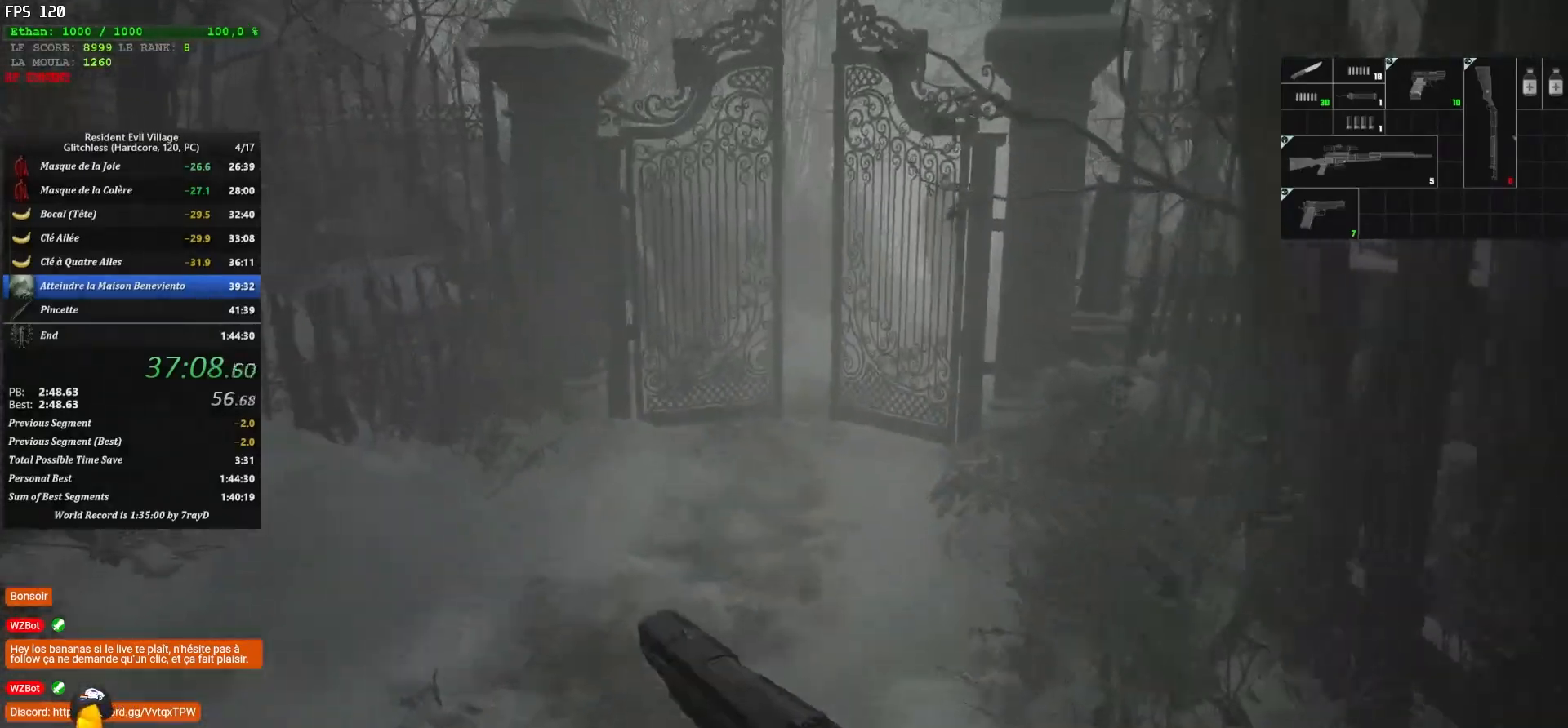
{"keys": ["shift", "z"], "mouse": [], "mouse_move": "still", "events": []}
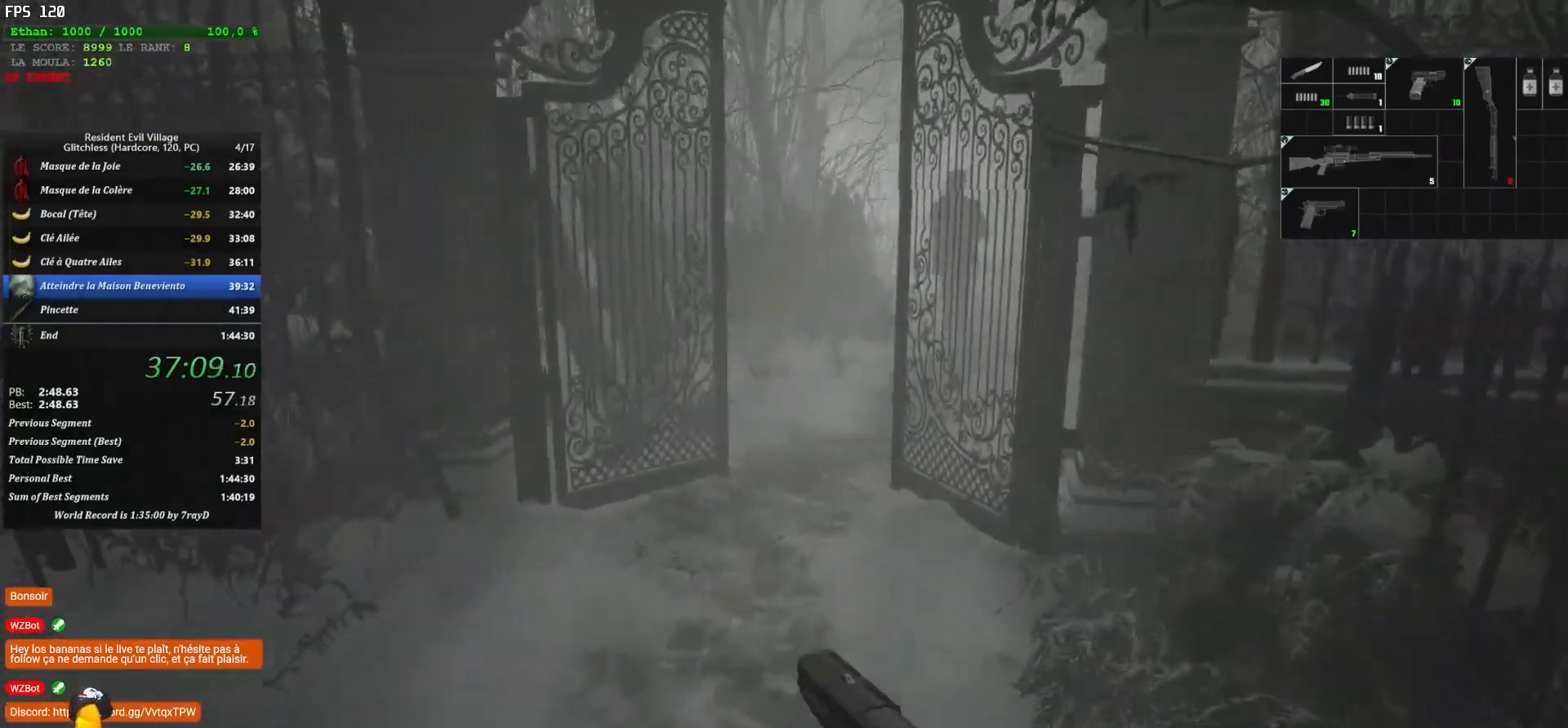
{"keys": ["shift", "z"], "mouse": [], "mouse_move": "still", "events": []}
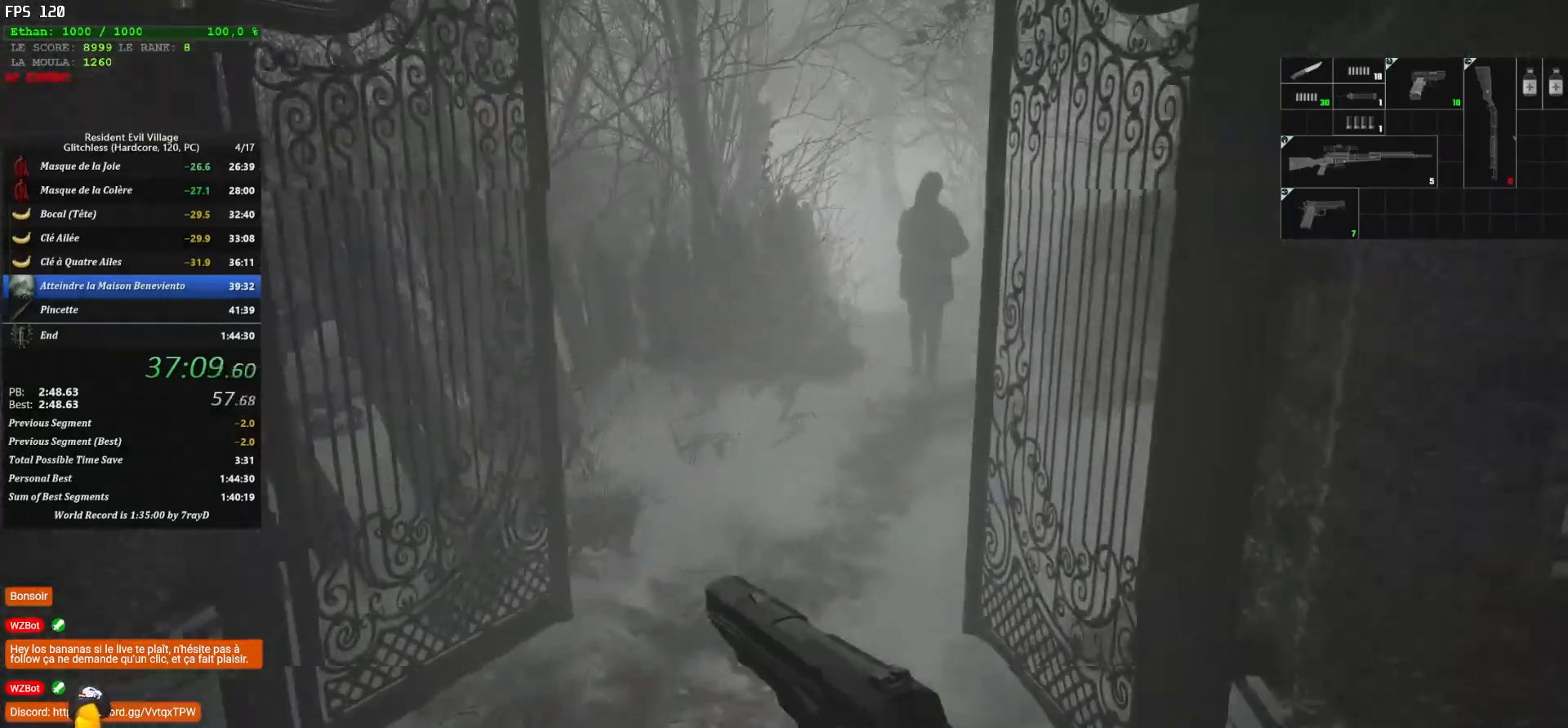
{"keys": ["shift", "z"], "mouse": [], "mouse_move": "still", "events": []}
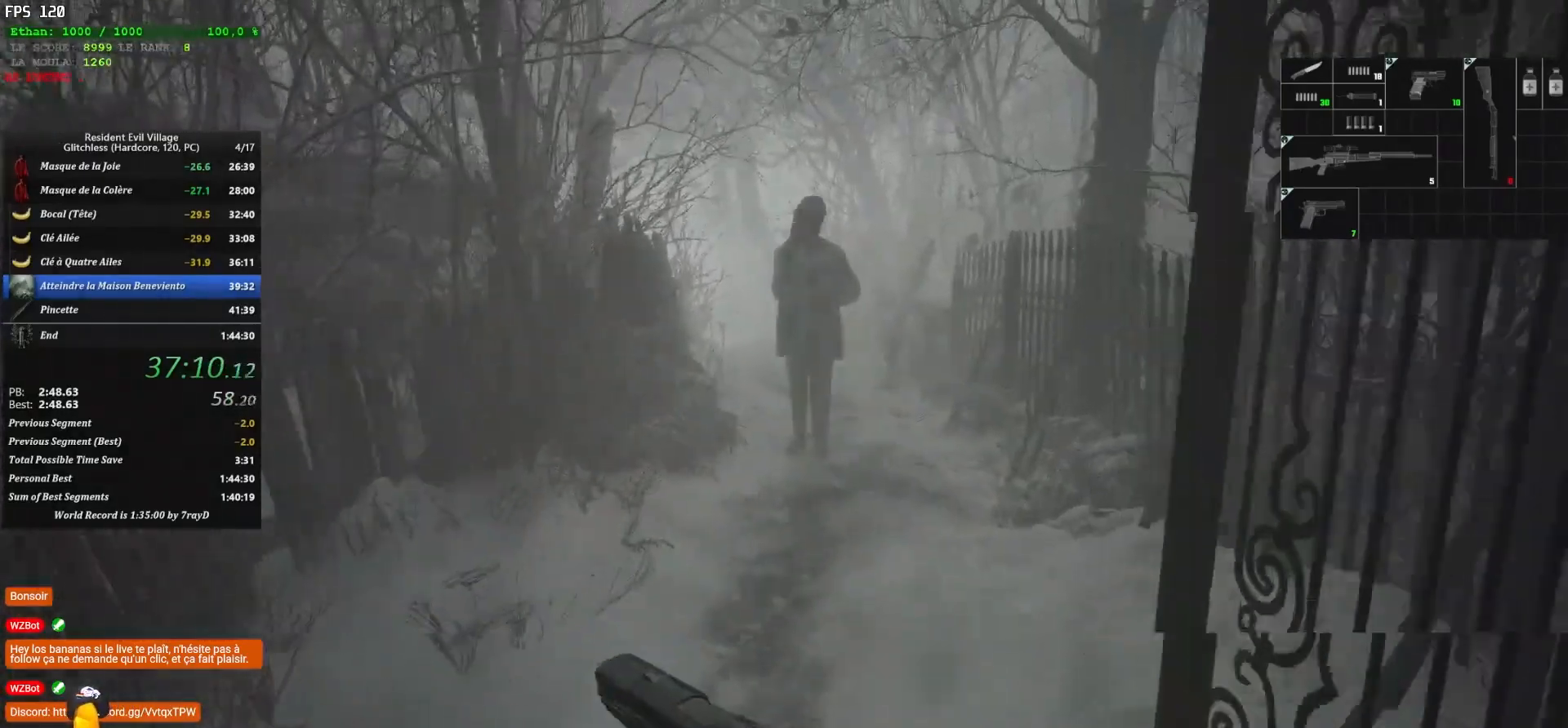
{"keys": ["shift", "z"], "mouse": [], "mouse_move": "left", "events": []}
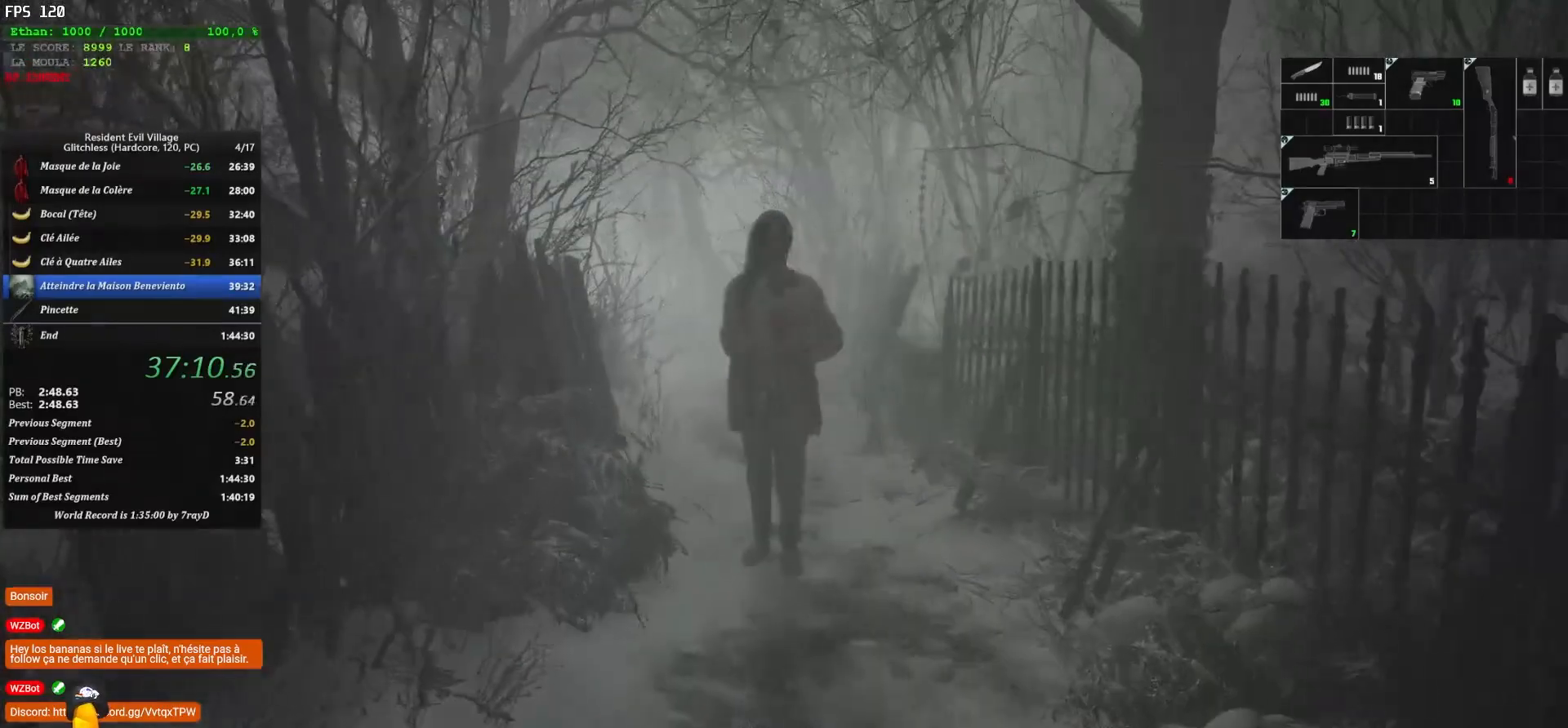
{"keys": [], "mouse": [], "mouse_move": "still", "events": [[317, "shift", "up"], [500, "z", "up"]]}
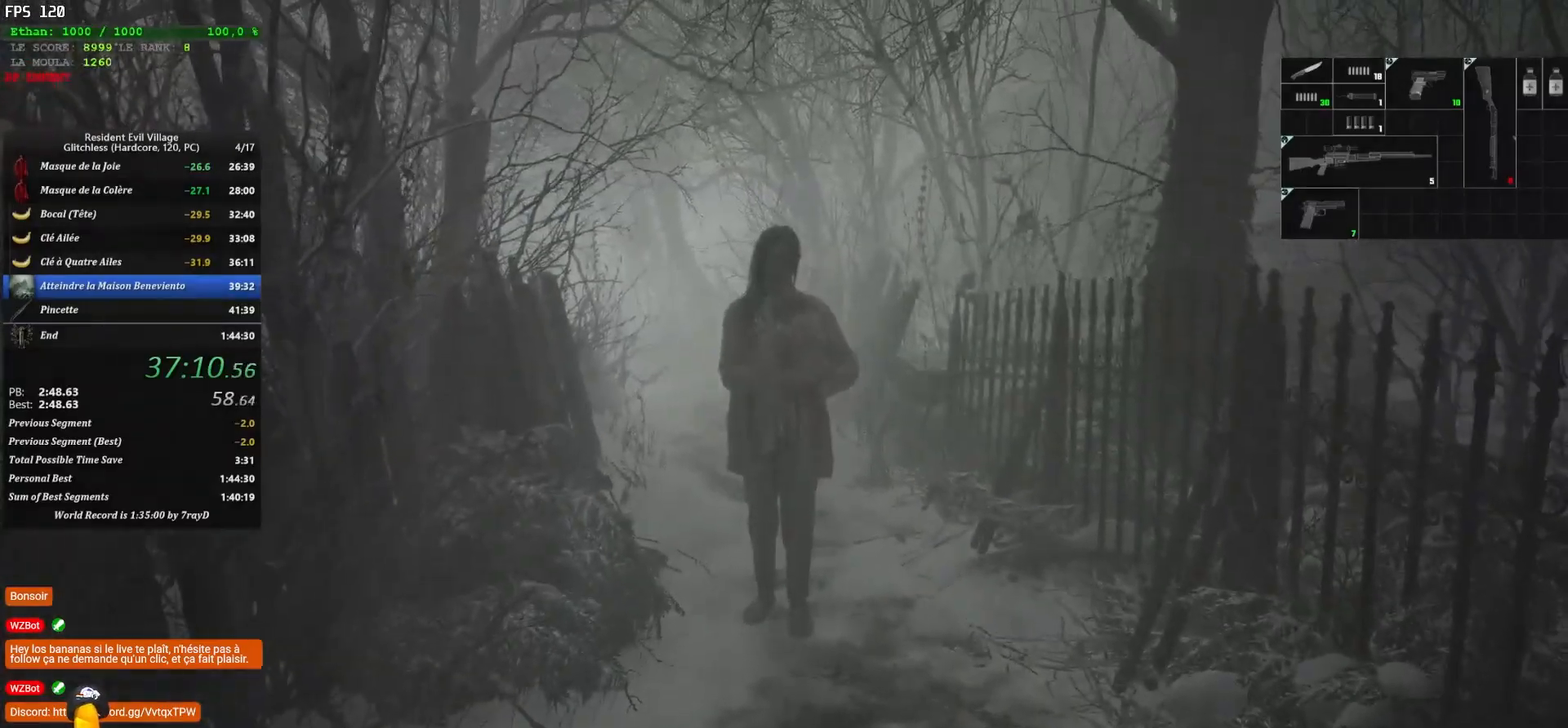
{"keys": [], "mouse": [], "mouse_move": "still", "events": []}
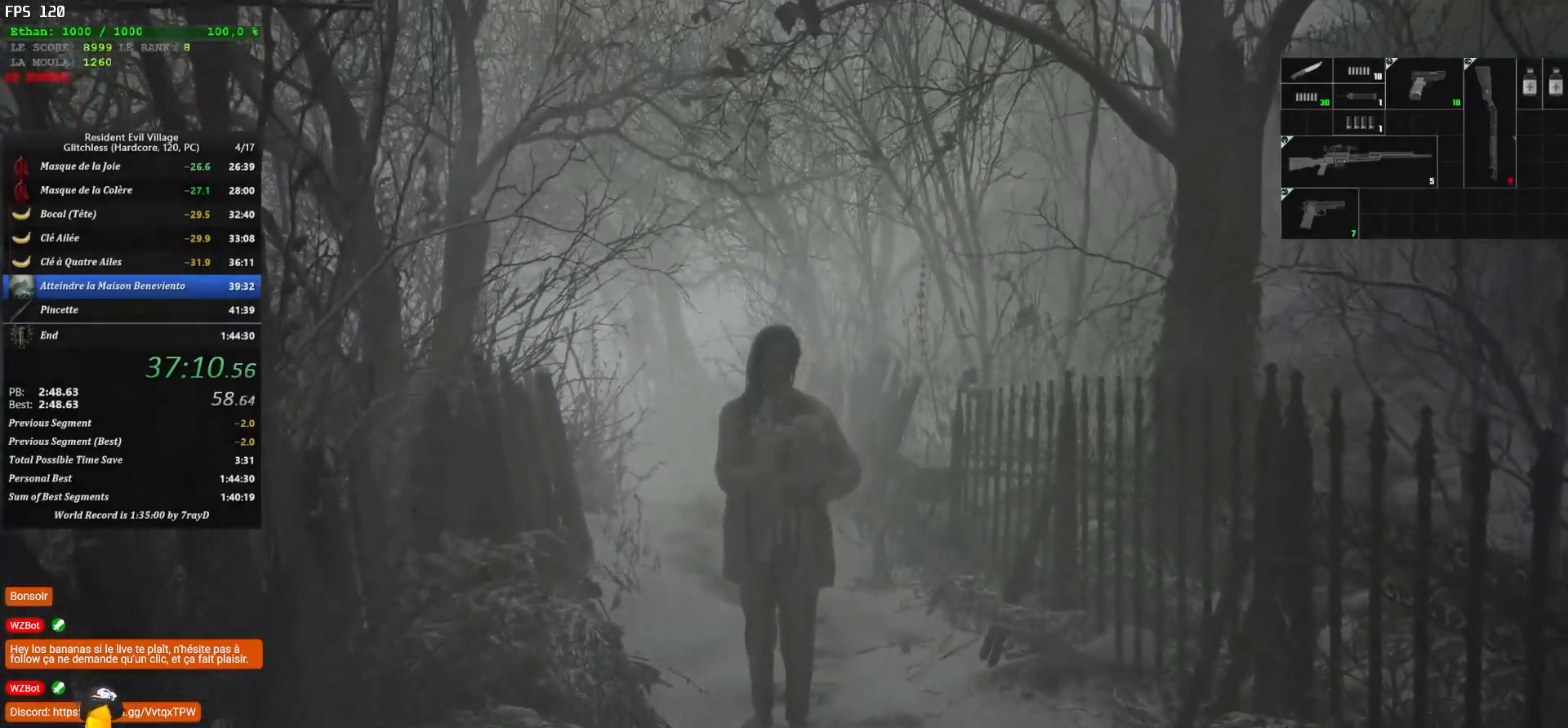
{"keys": [], "mouse": [], "mouse_move": "still", "events": []}
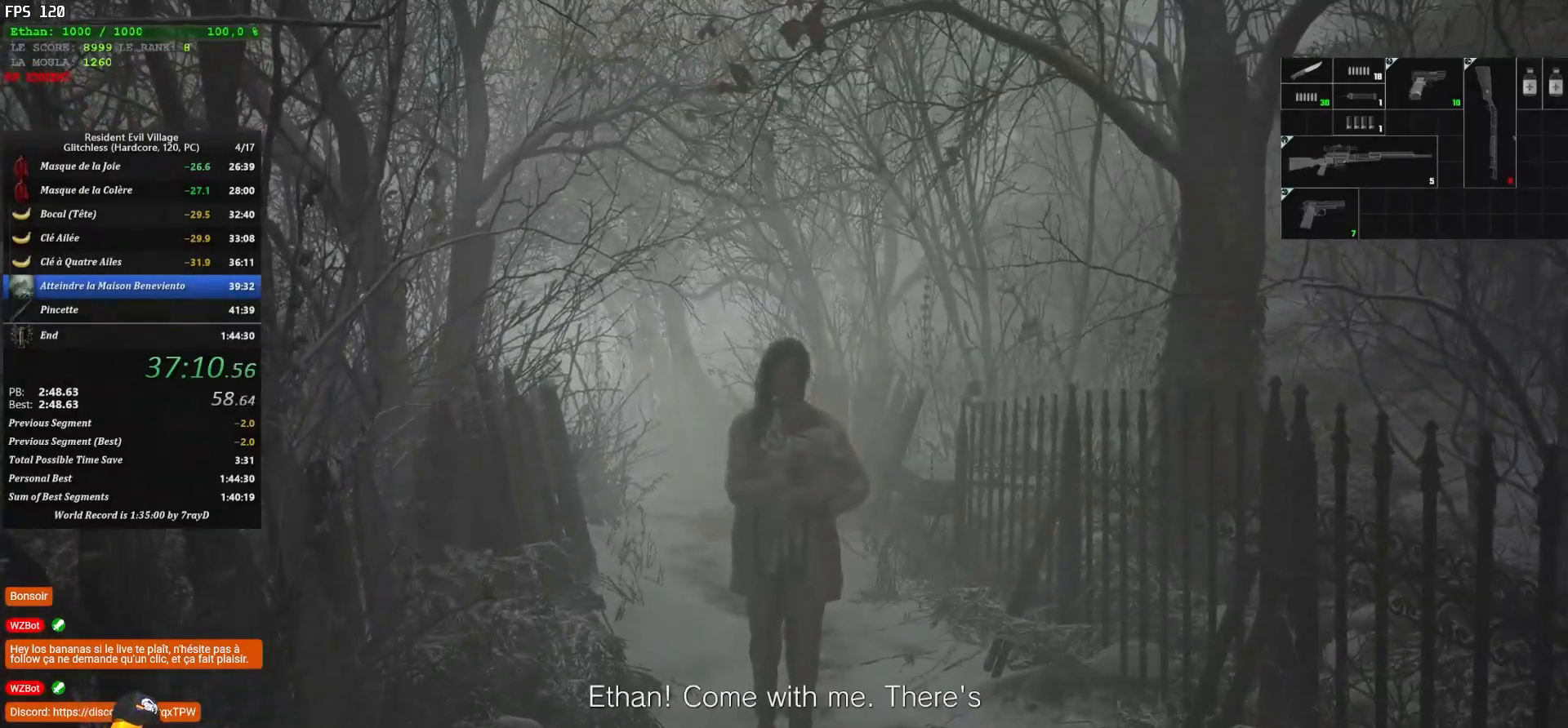
{"keys": [], "mouse": [], "mouse_move": "still", "events": []}
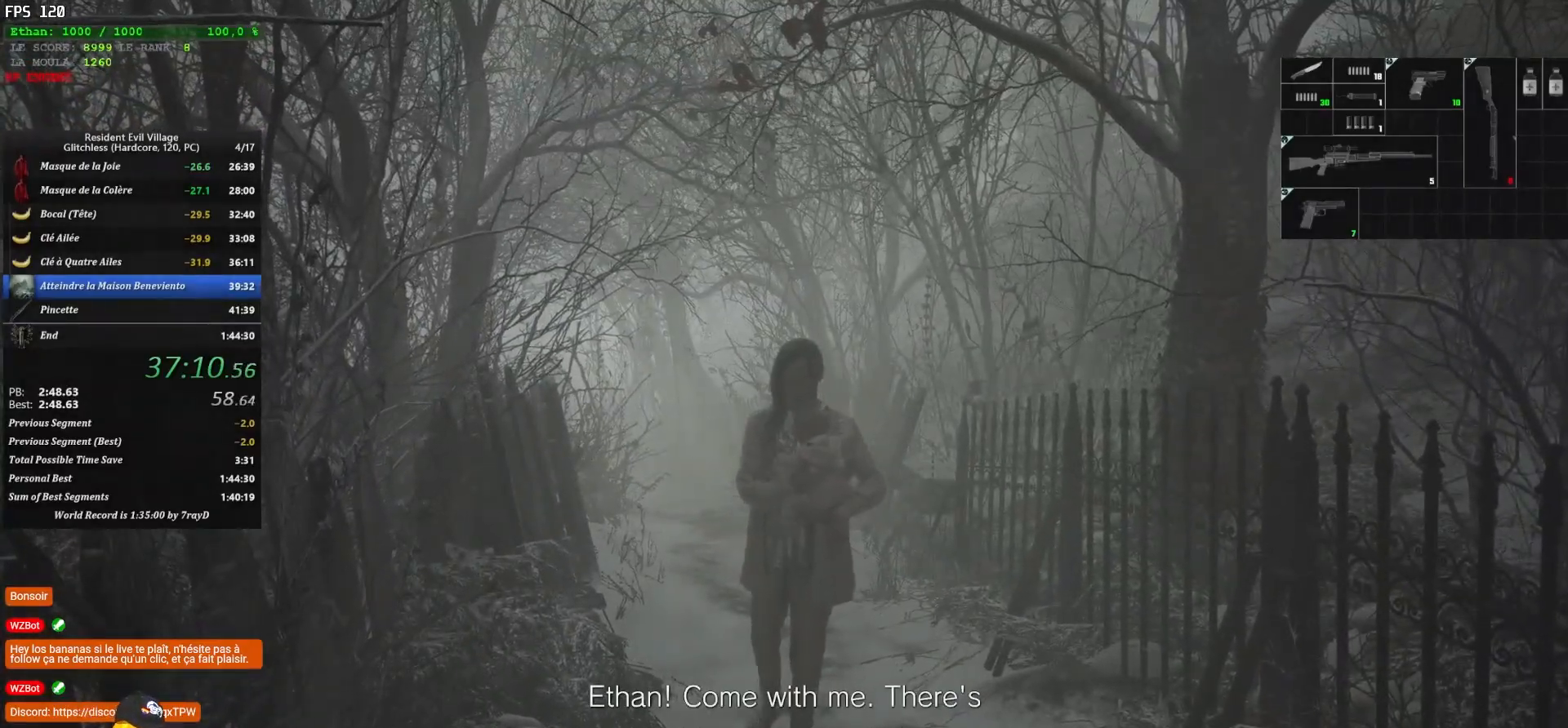
{"keys": ["z"], "mouse": [], "mouse_move": "still", "events": [[167, "z", "down"]]}
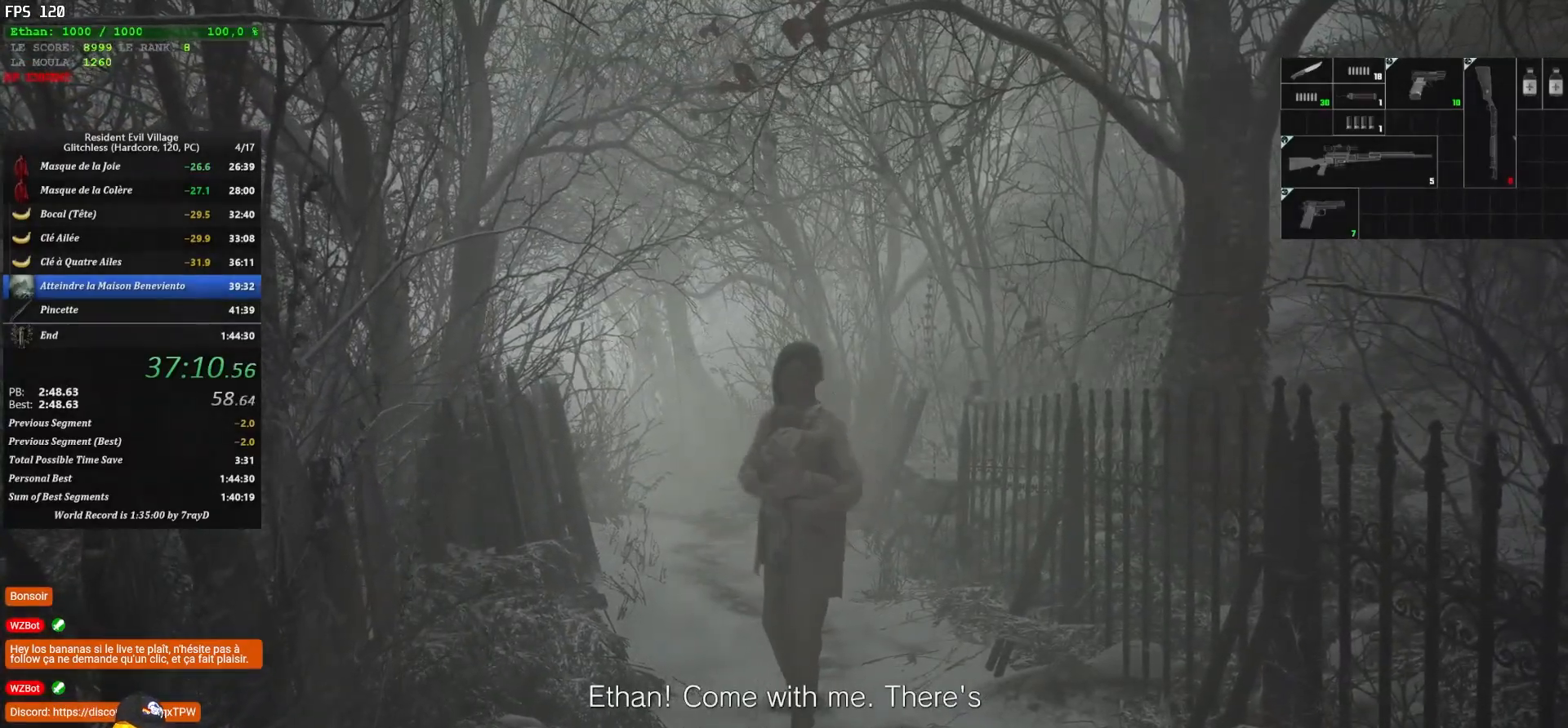
{"keys": ["z"], "mouse": [], "mouse_move": "still", "events": []}
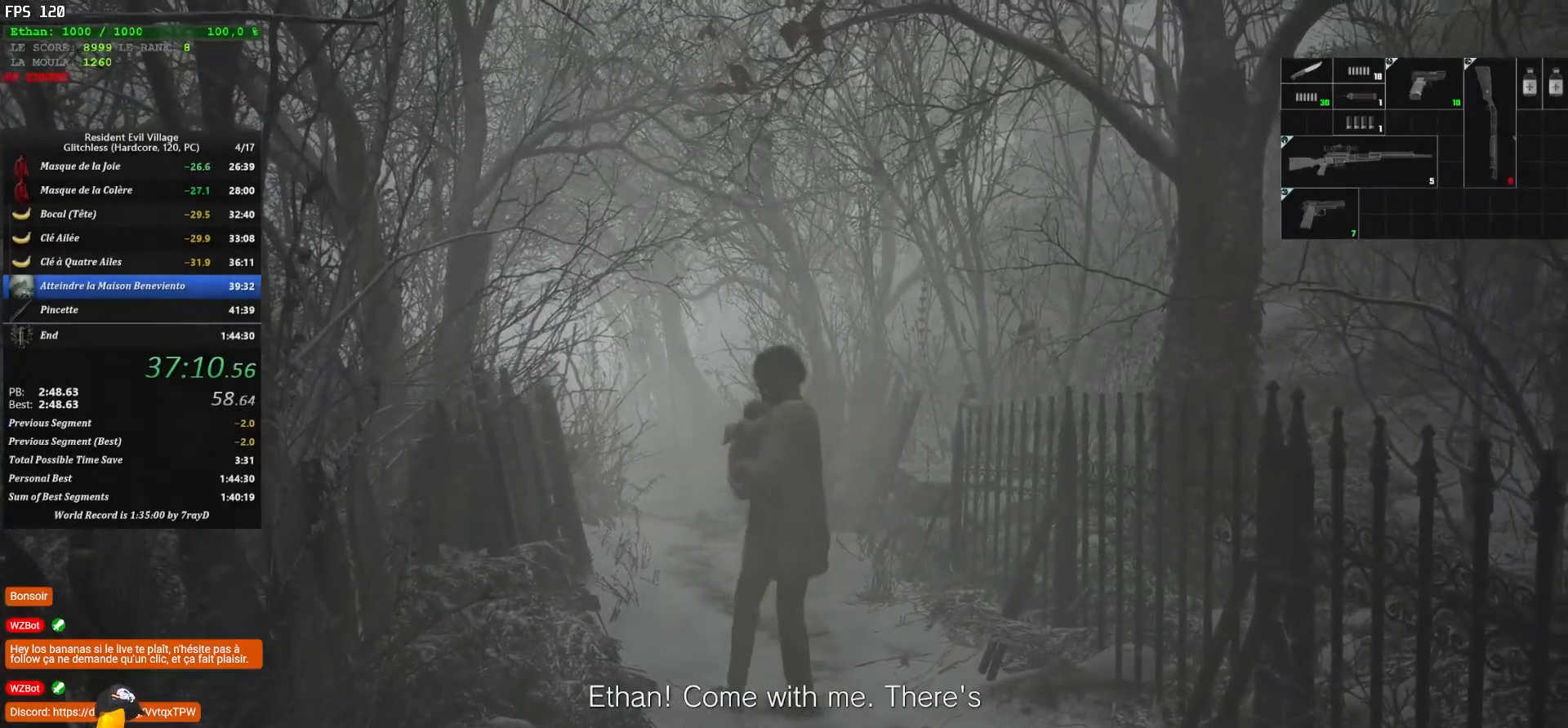
{"keys": ["z"], "mouse": [], "mouse_move": "still", "events": []}
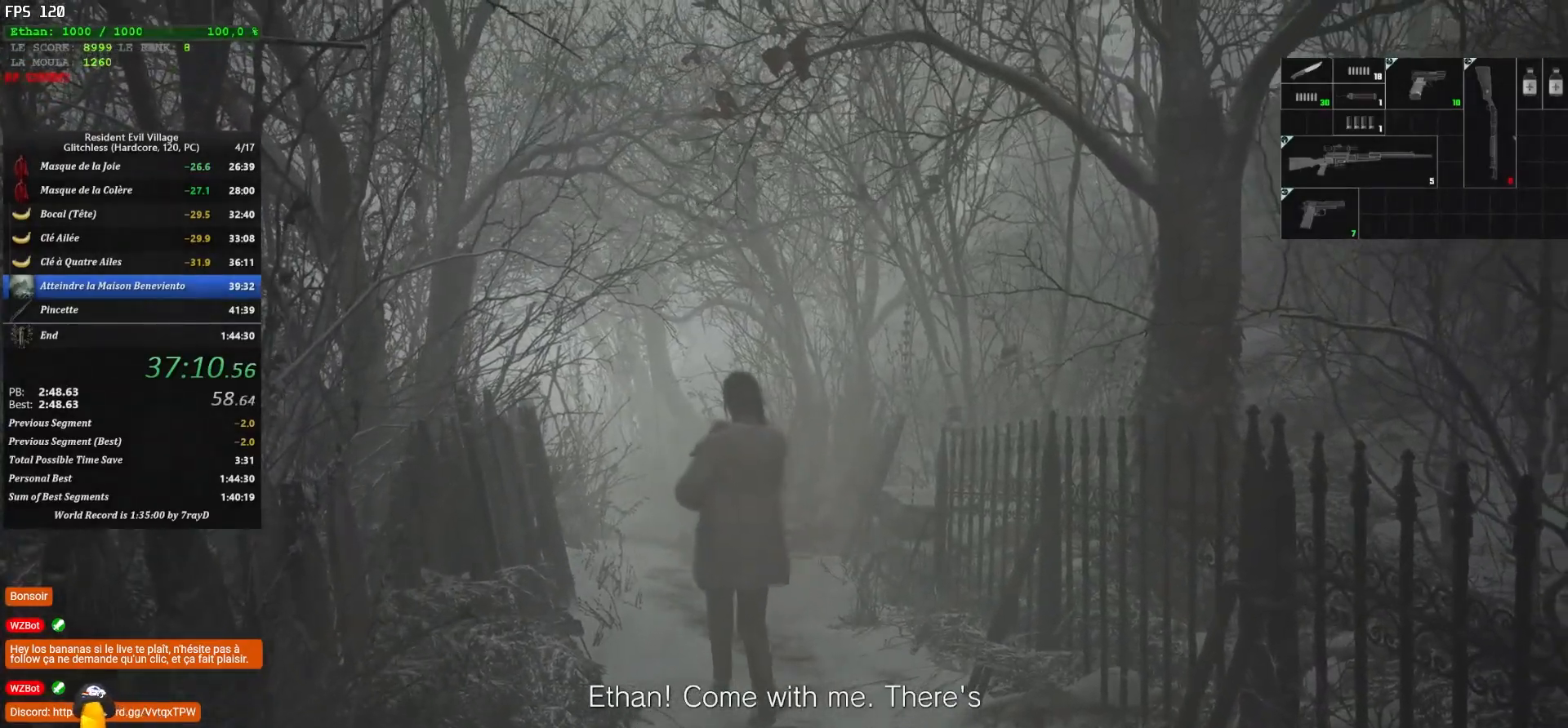
{"keys": ["z"], "mouse": [], "mouse_move": "still", "events": []}
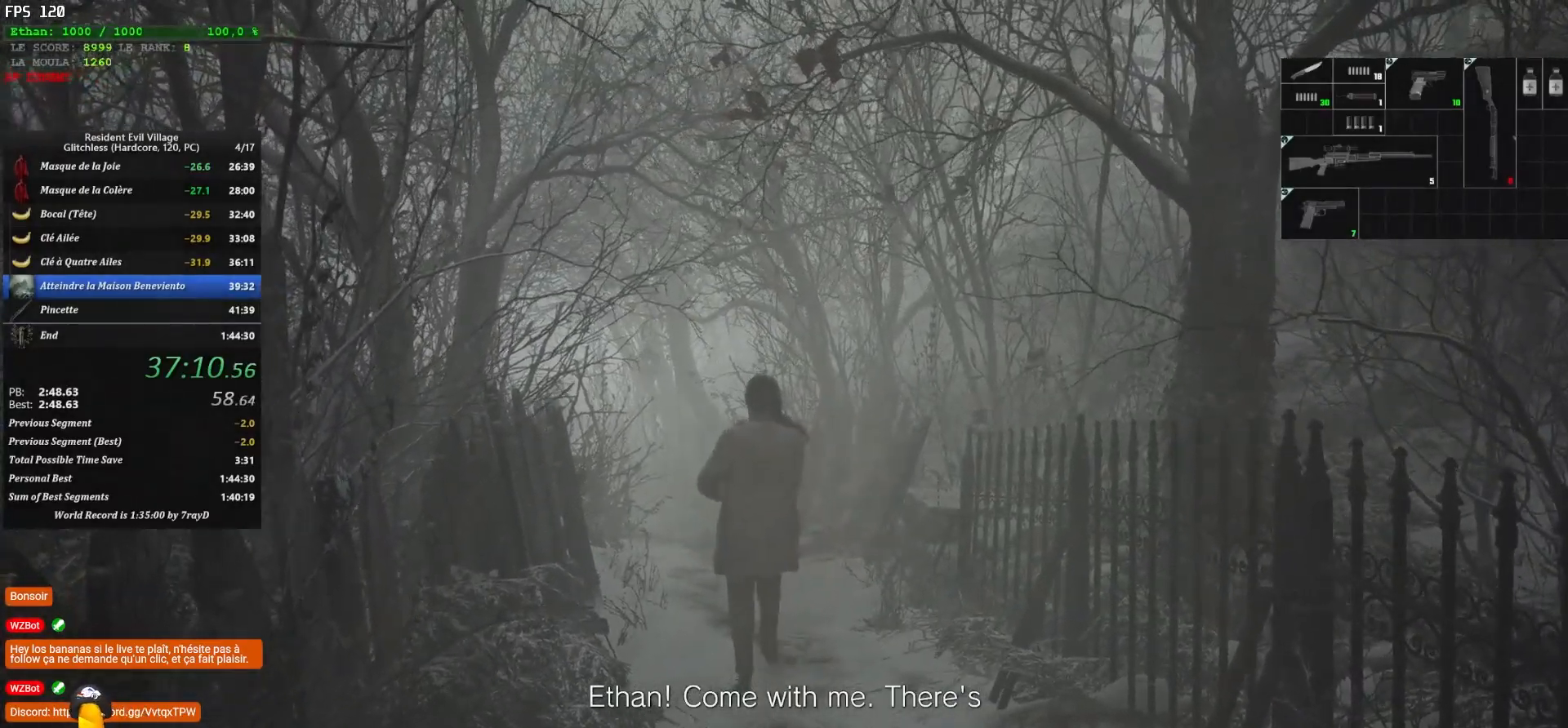
{"keys": ["z"], "mouse": [], "mouse_move": "still", "events": []}
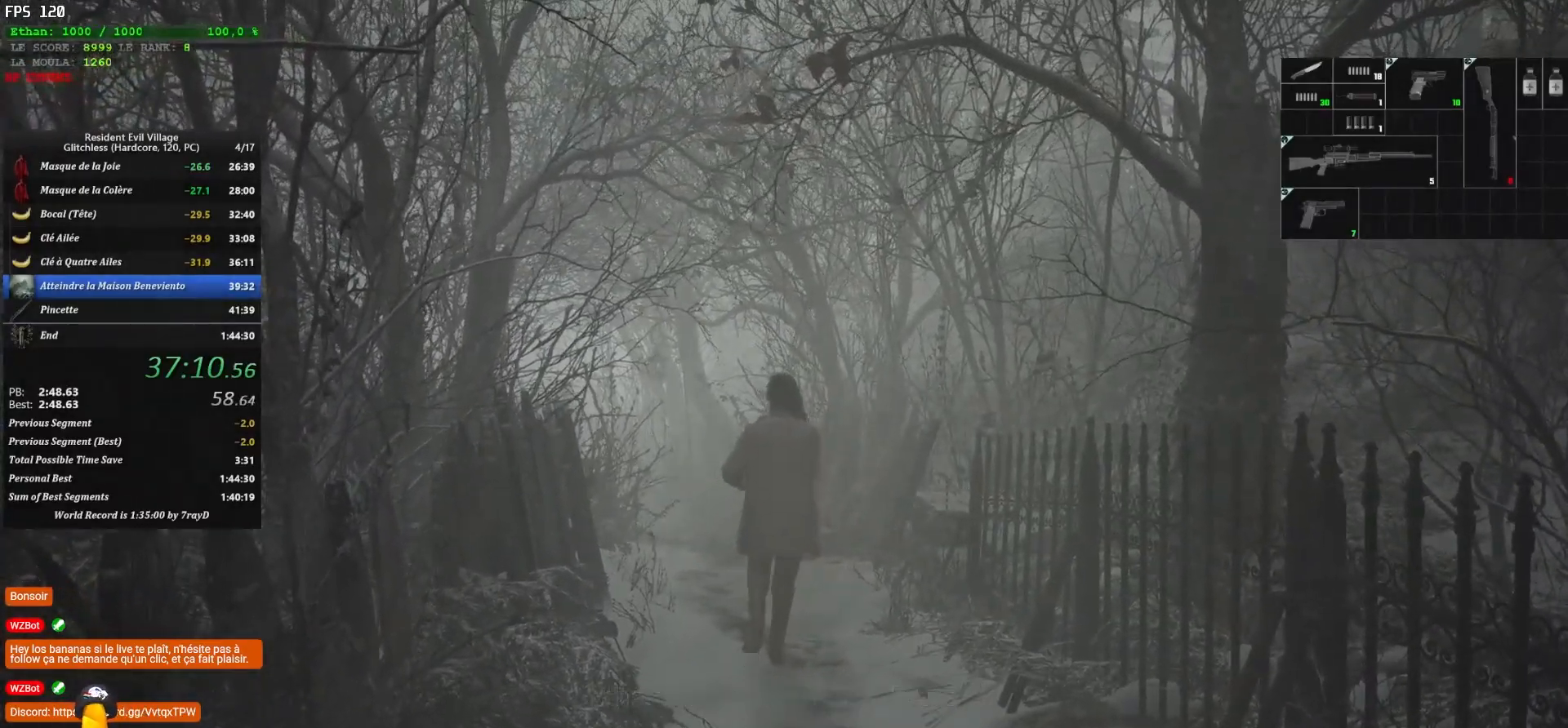
{"keys": ["shift", "z"], "mouse": [], "mouse_move": "still", "events": [[150, "shift", "down"]]}
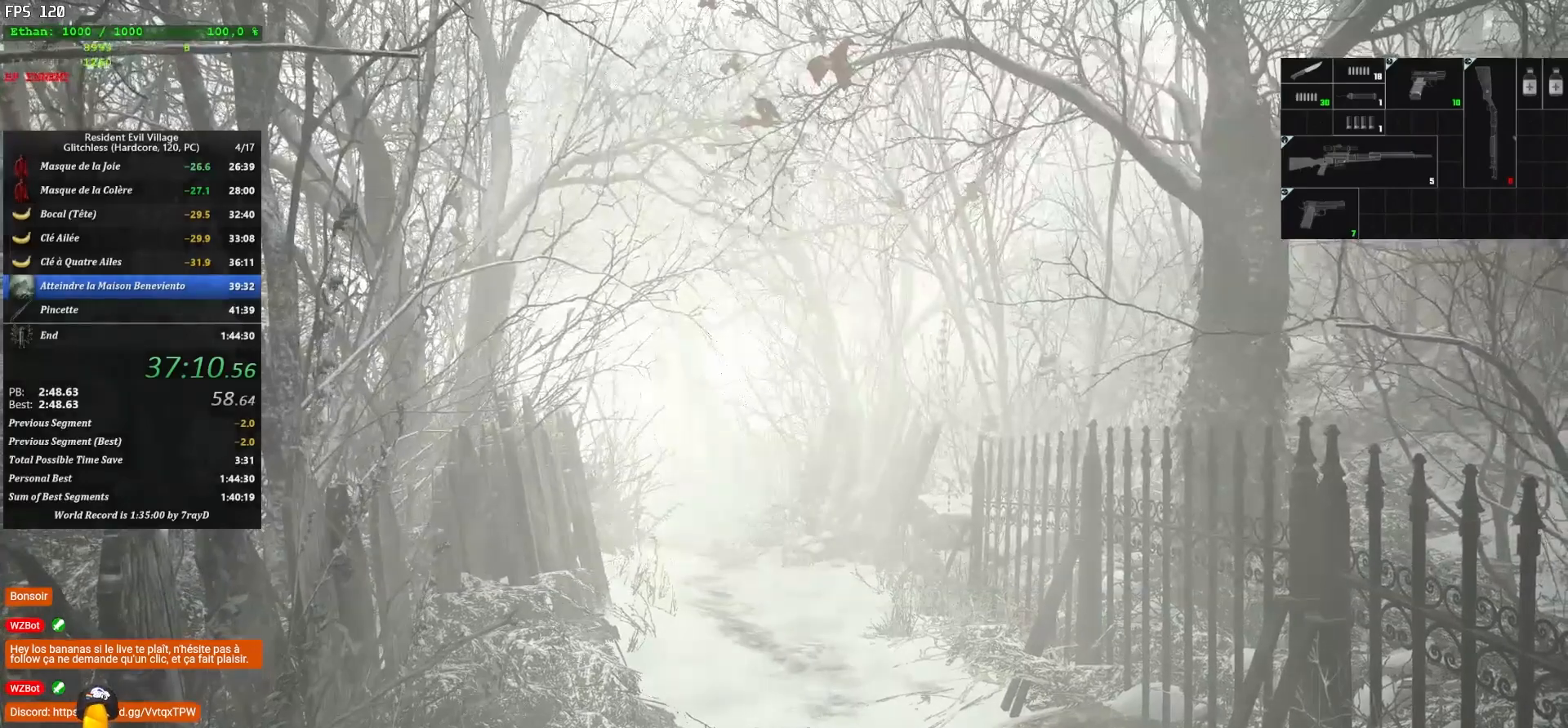
{"keys": ["shift", "z"], "mouse": [], "mouse_move": "down", "events": []}
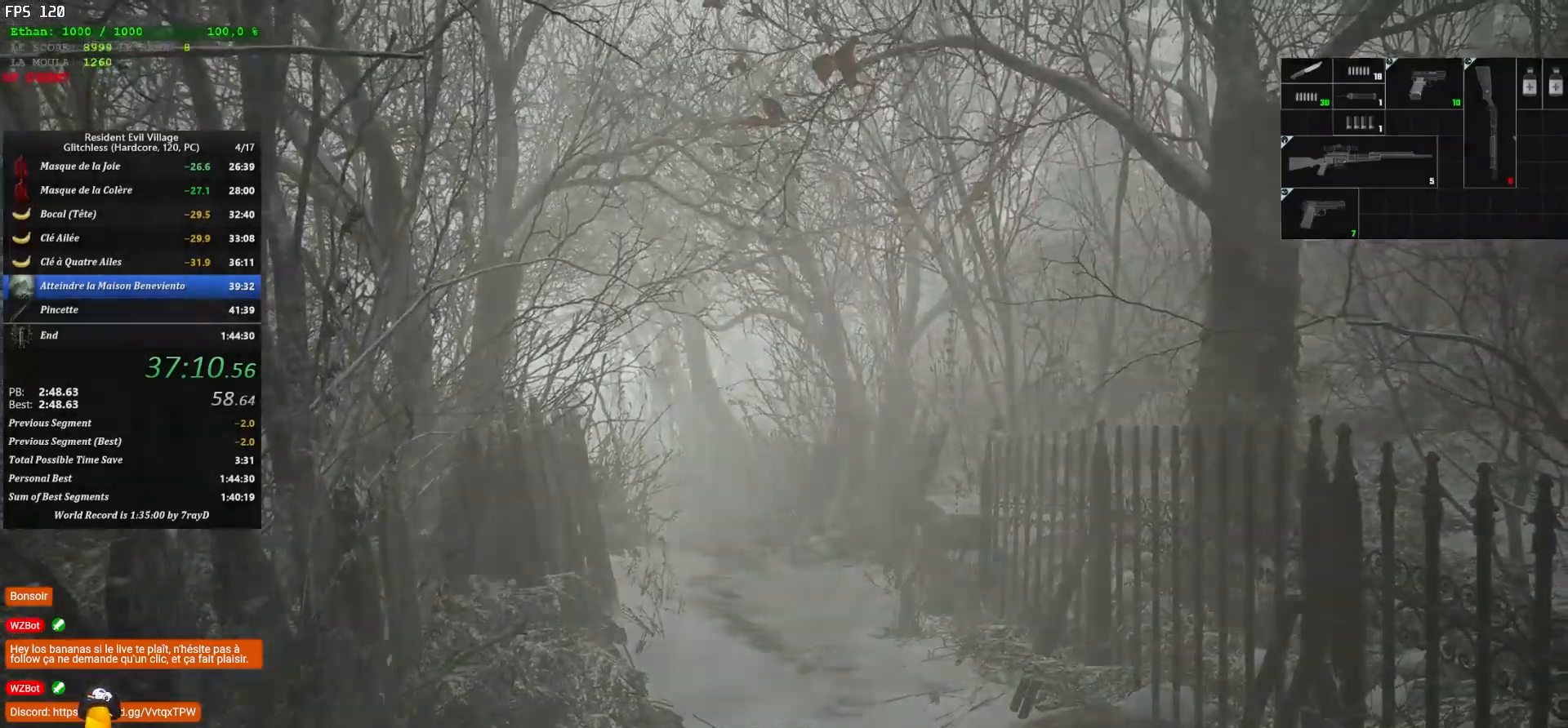
{"keys": ["shift", "z"], "mouse": [], "mouse_move": "still", "events": []}
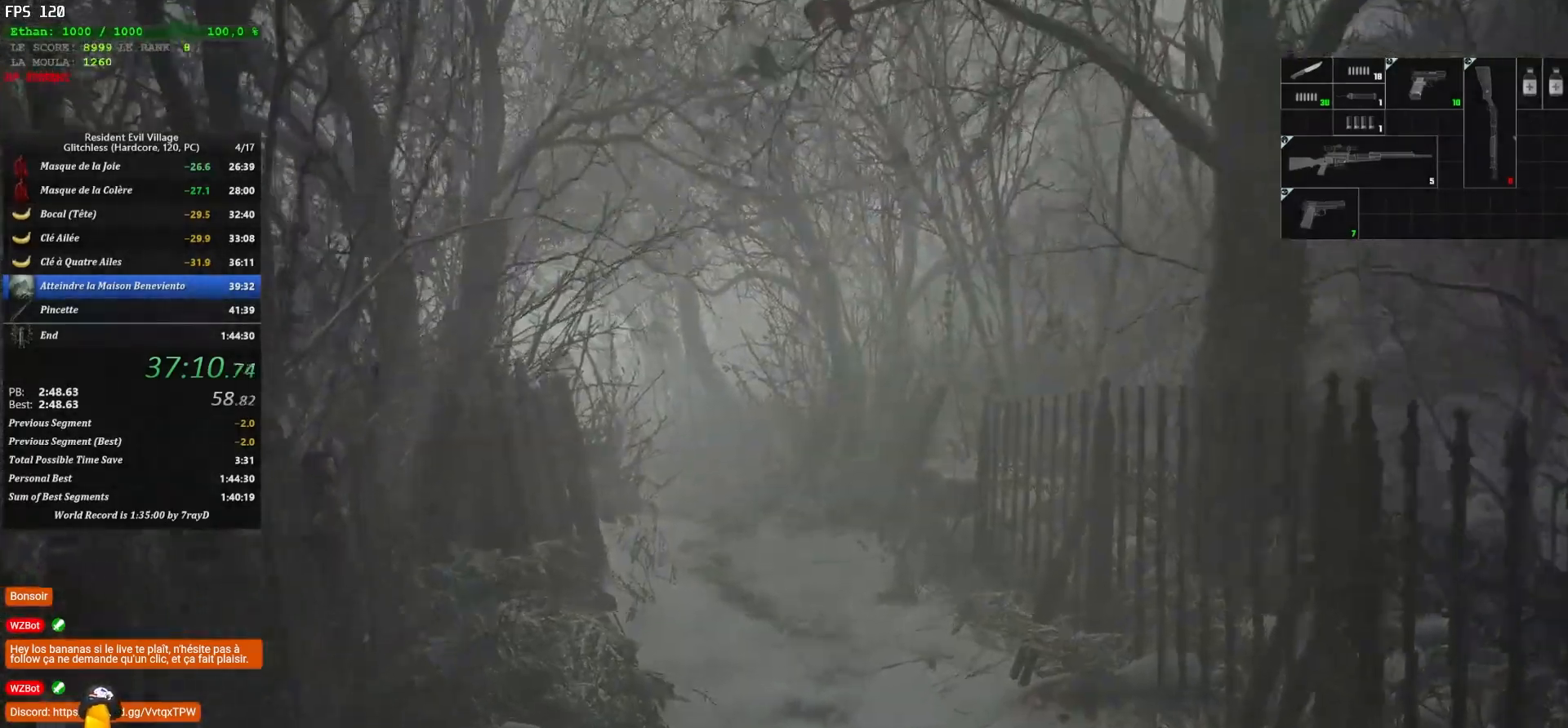
{"keys": ["shift", "z"], "mouse": [], "mouse_move": "up-right", "events": []}
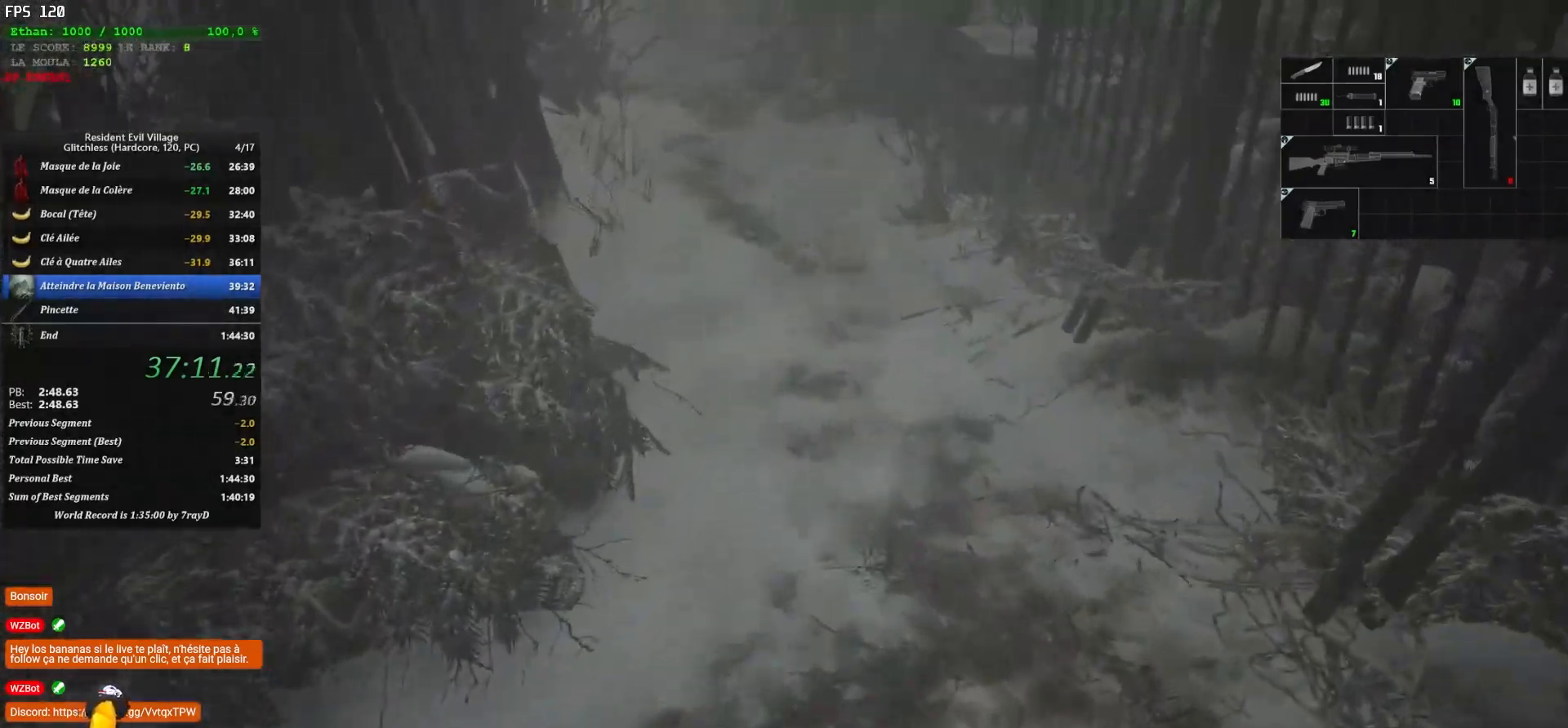
{"keys": ["shift", "z"], "mouse": [], "mouse_move": "still", "events": []}
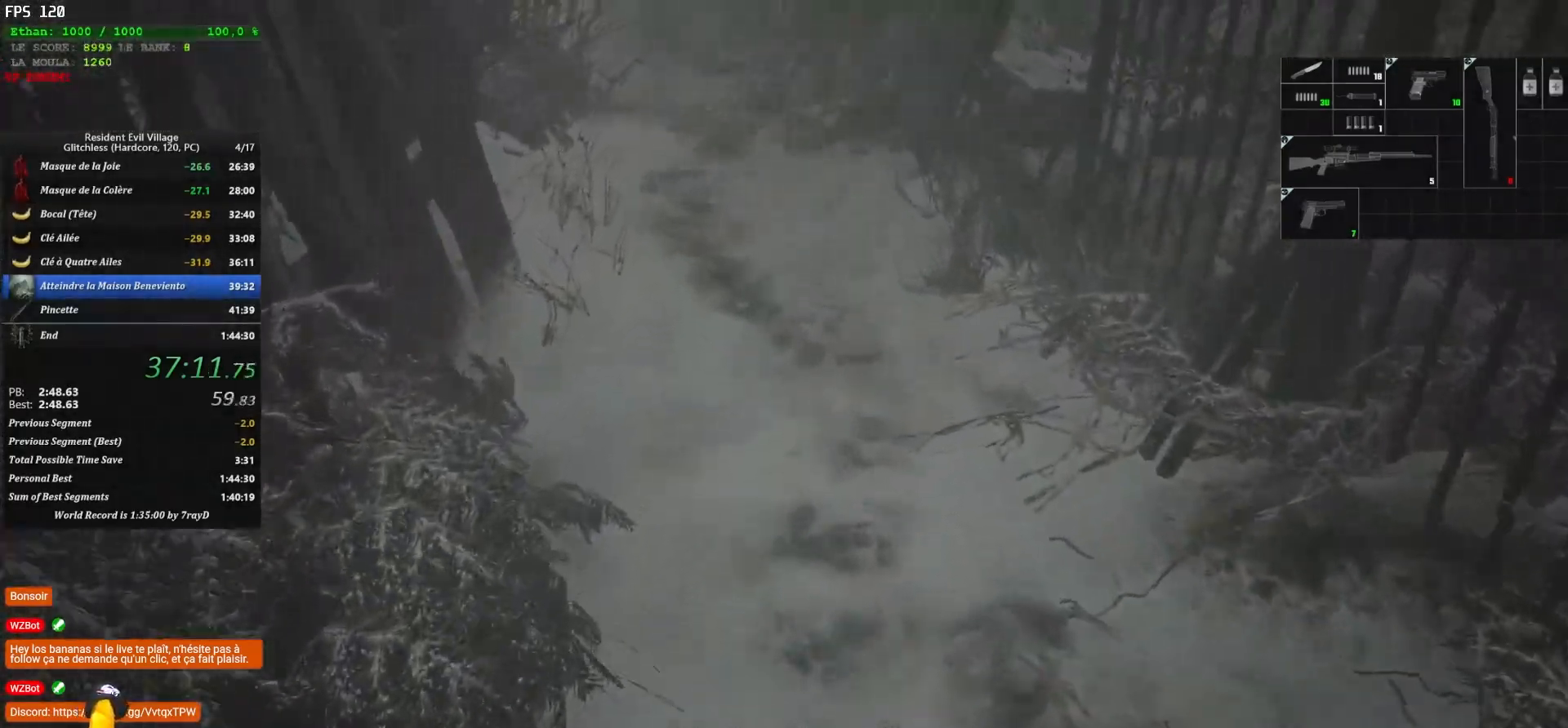
{"keys": ["shift", "z"], "mouse": [], "mouse_move": "up", "events": []}
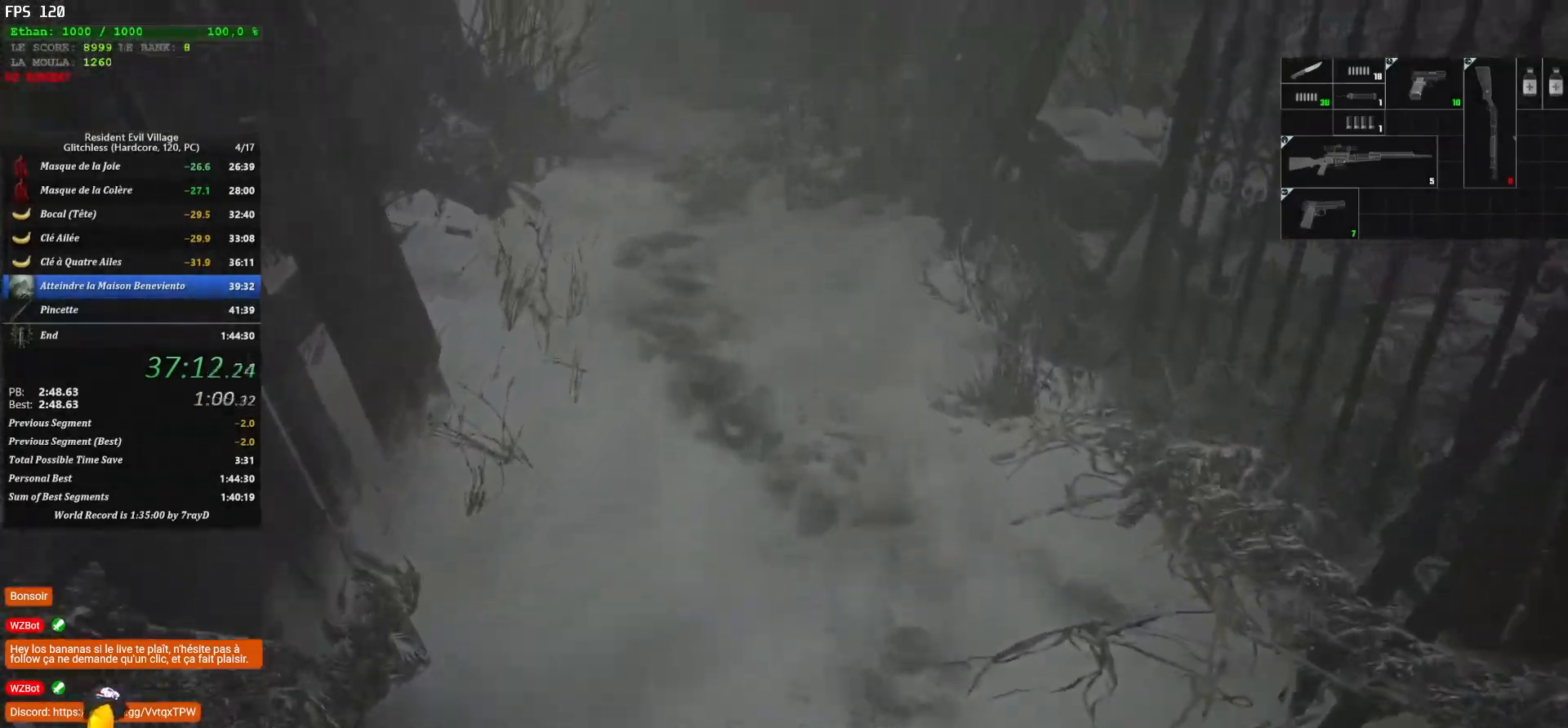
{"keys": ["shift", "z"], "mouse": [], "mouse_move": "up", "events": []}
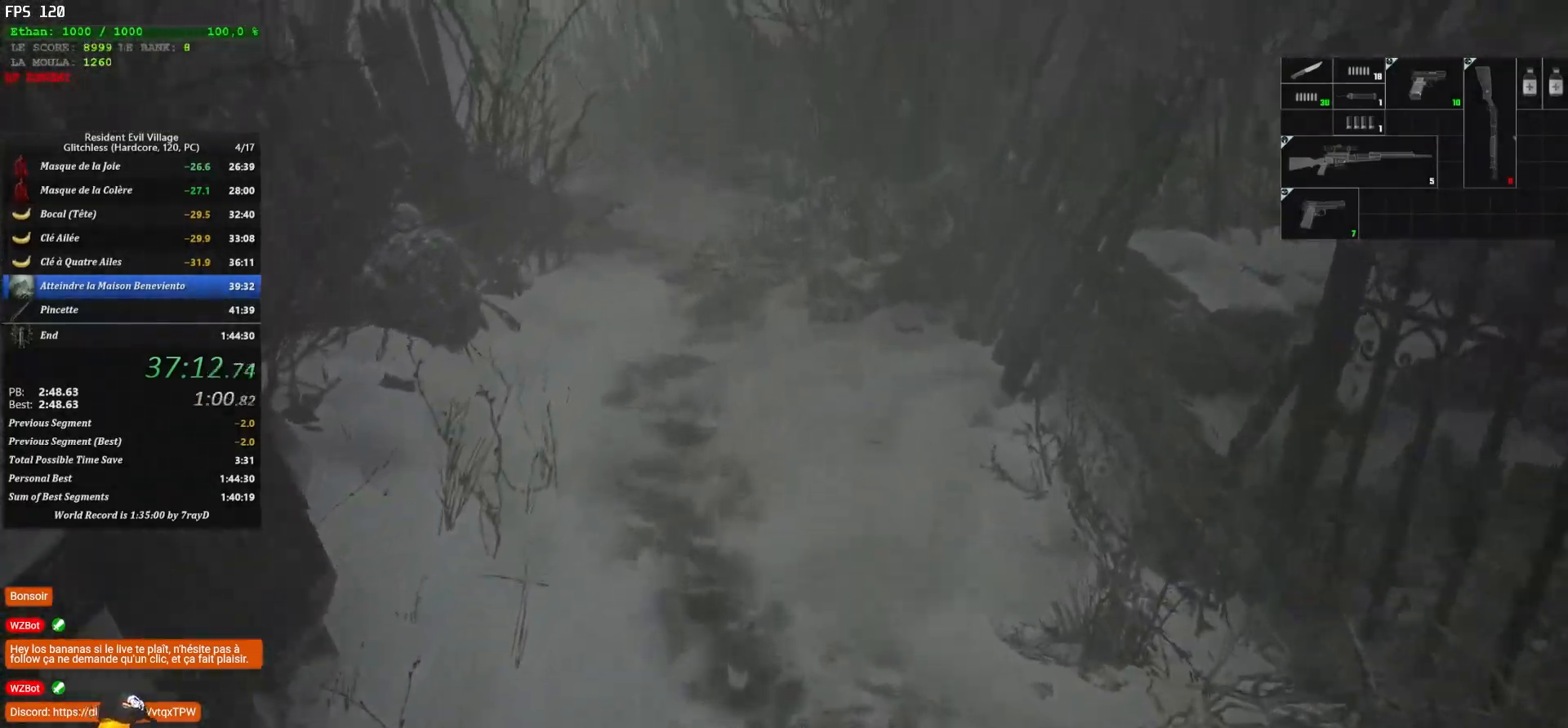
{"keys": ["shift", "z"], "mouse": [], "mouse_move": "up-left", "events": []}